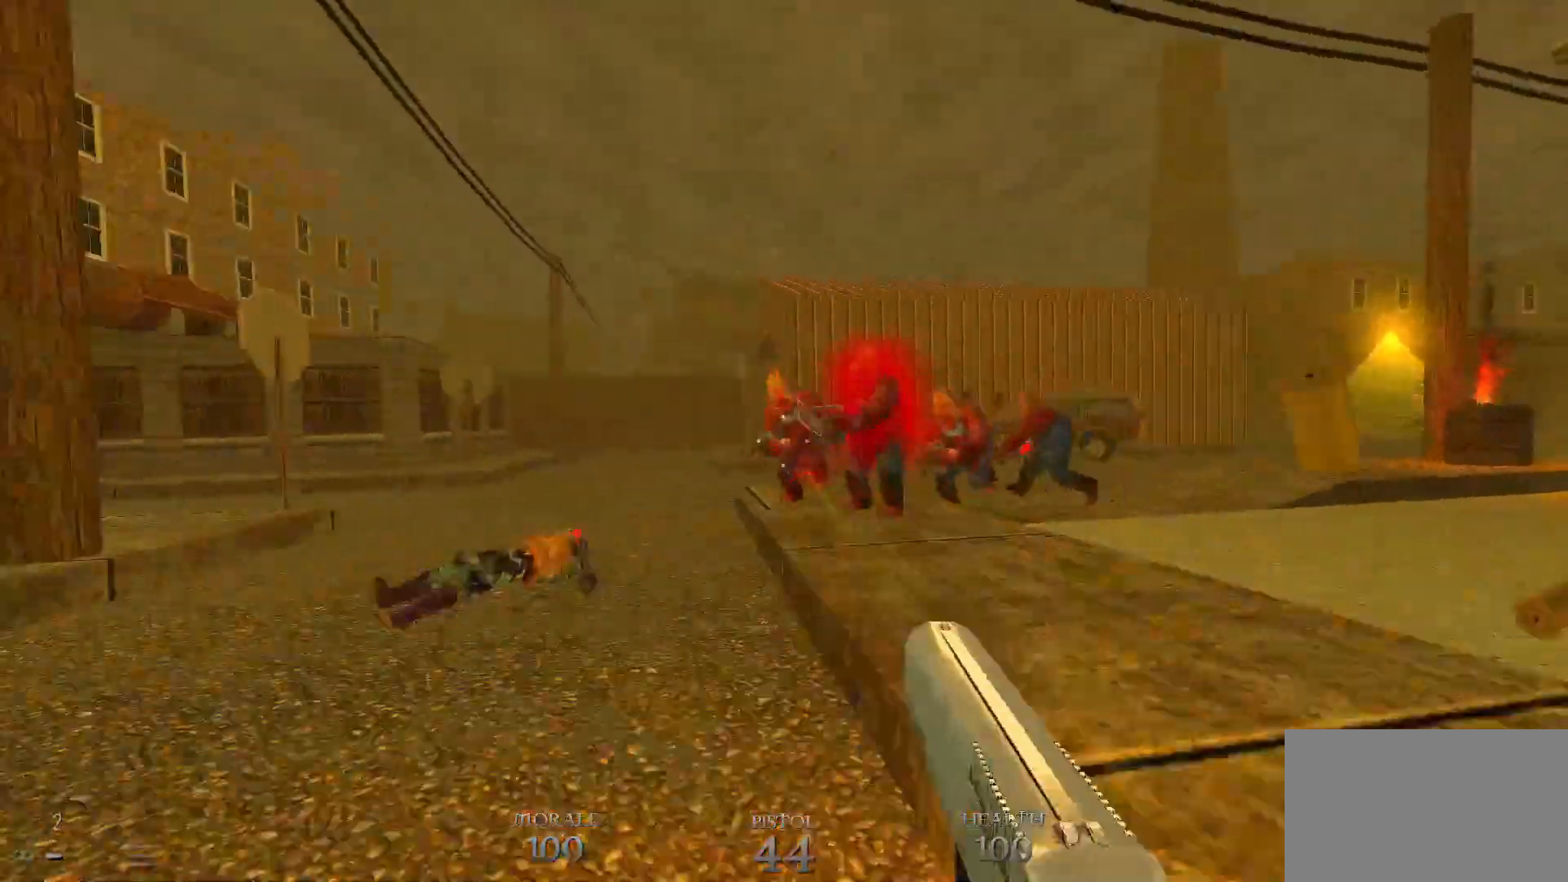
Gameplay with keyboard and mouse; each line is a JSON object with the keys and mouse buttons held at the frame after it. "events" lists presses ("down") and releases ("up") of "1", "2", "3", "4", "5", "a", "alt", "c", "caps_lock", "ctrl", "d", "e", "f", "g", "q", "r", "s", "shift", "space", "t", "tab", "v", "w", "x", "z", "mouse_left", "mouse_wheel" and "mouse_right" between this image and that frame as [ms after this image, input, new state], when the widget could be followed in between. "mouse_left", "mouse_wheel", "mouse_right" = the "left", "wheel", "right" buttons of the "mouse" list. No other keys are recorded. "wheel" means that the mouse wheel is clicked or scrolled. Not read: mouse_move.
{"keys": [], "mouse": ["left"], "events": [[133, "d", "down"], [283, "d", "up"], [283, "s", "up"]]}
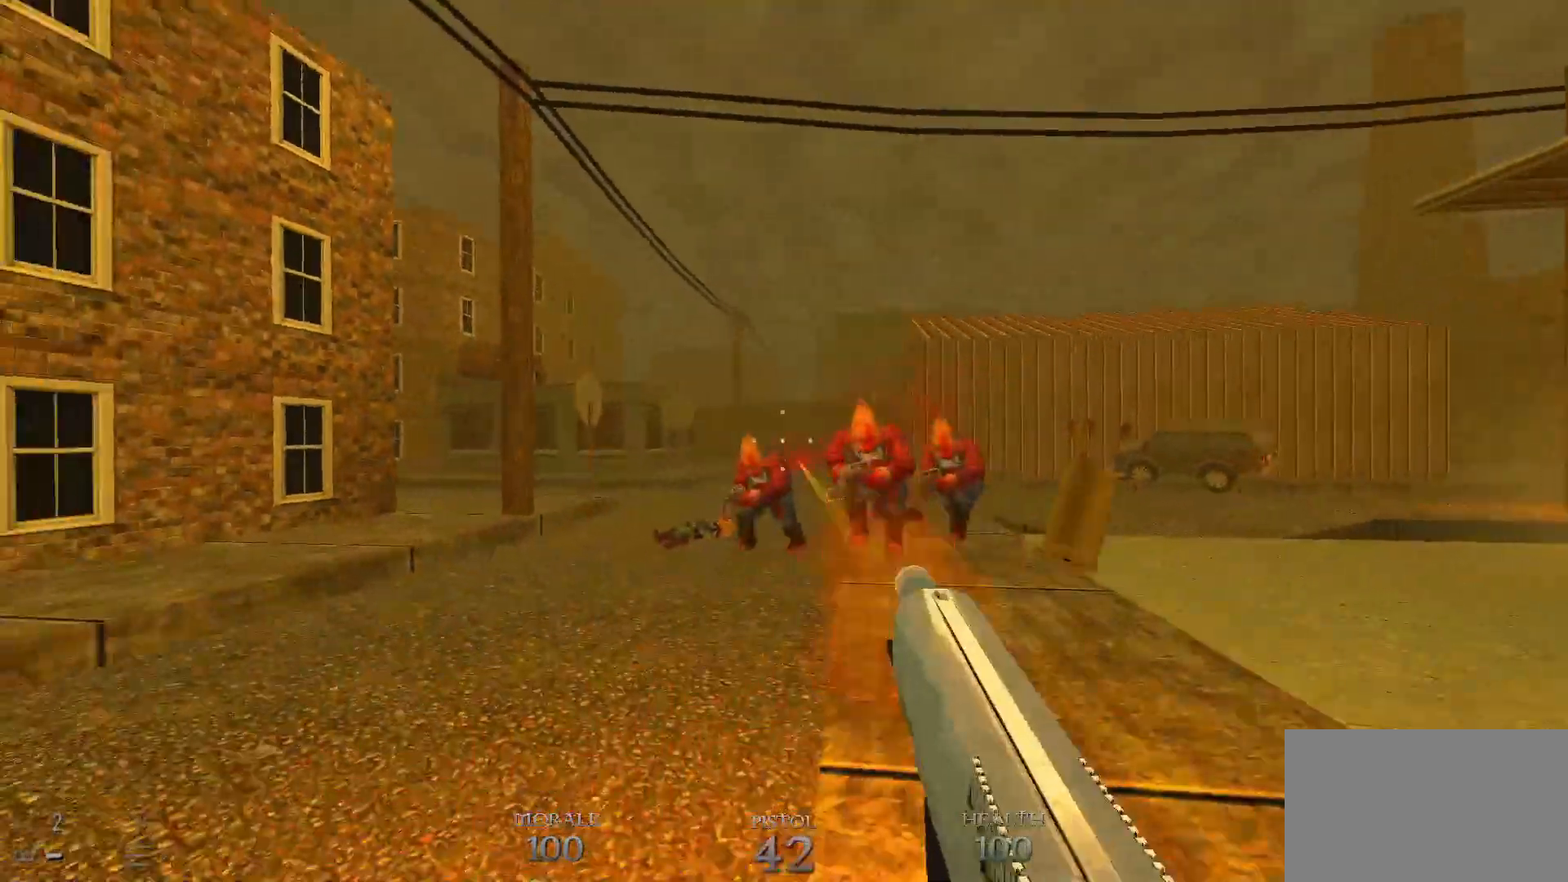
{"keys": ["d"], "mouse": ["left"], "events": [[383, "d", "down"], [383, "s", "down"], [483, "s", "up"]]}
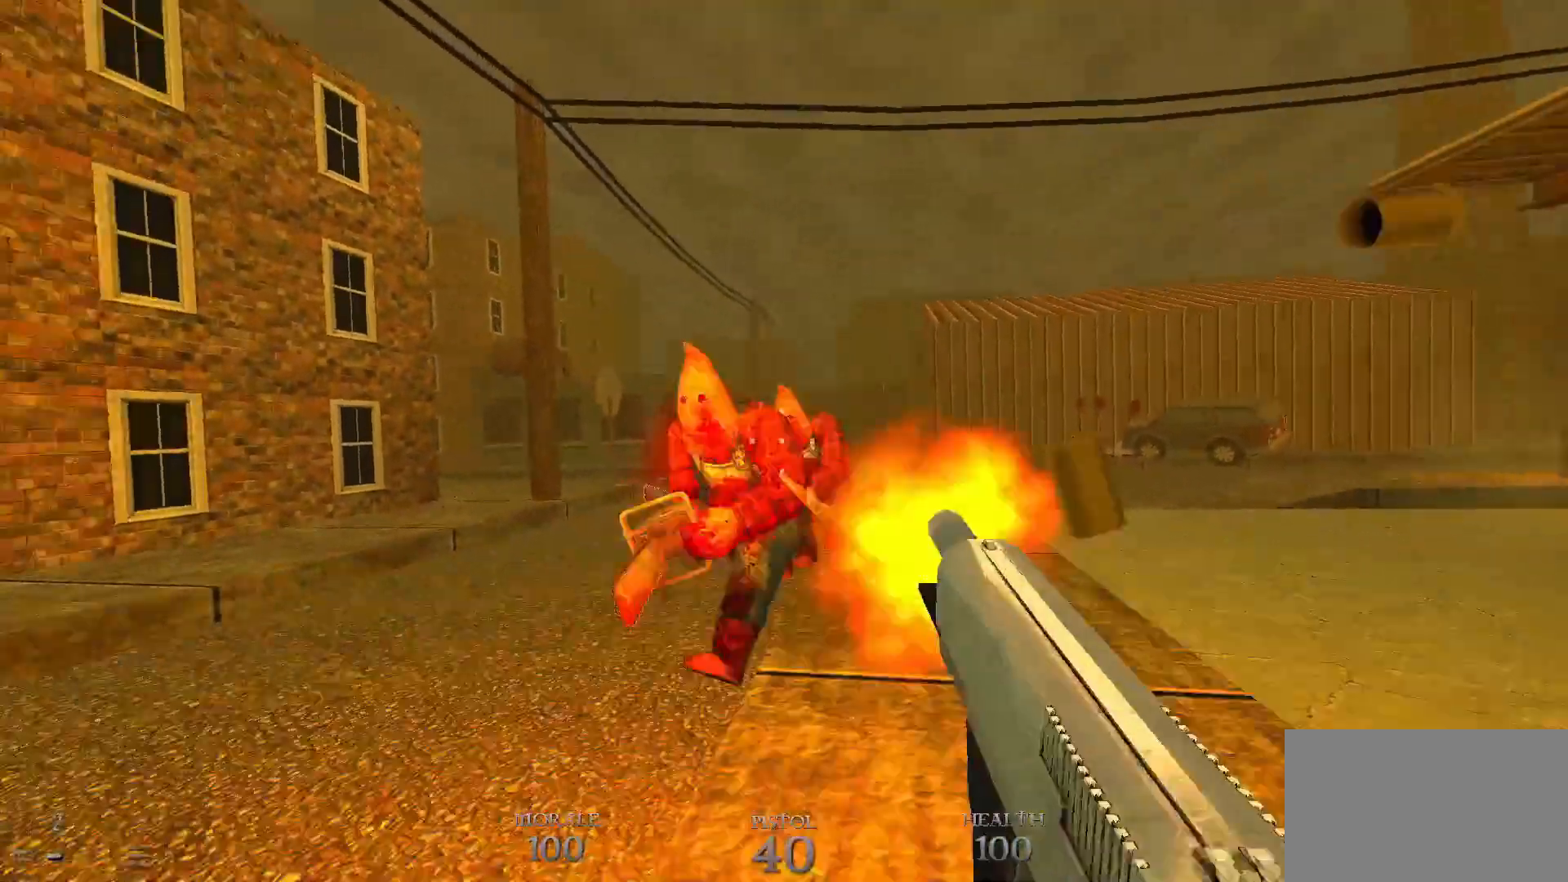
{"keys": ["d", "s"], "mouse": ["left"], "events": [[33, "d", "up"], [117, "d", "down"], [450, "s", "down"]]}
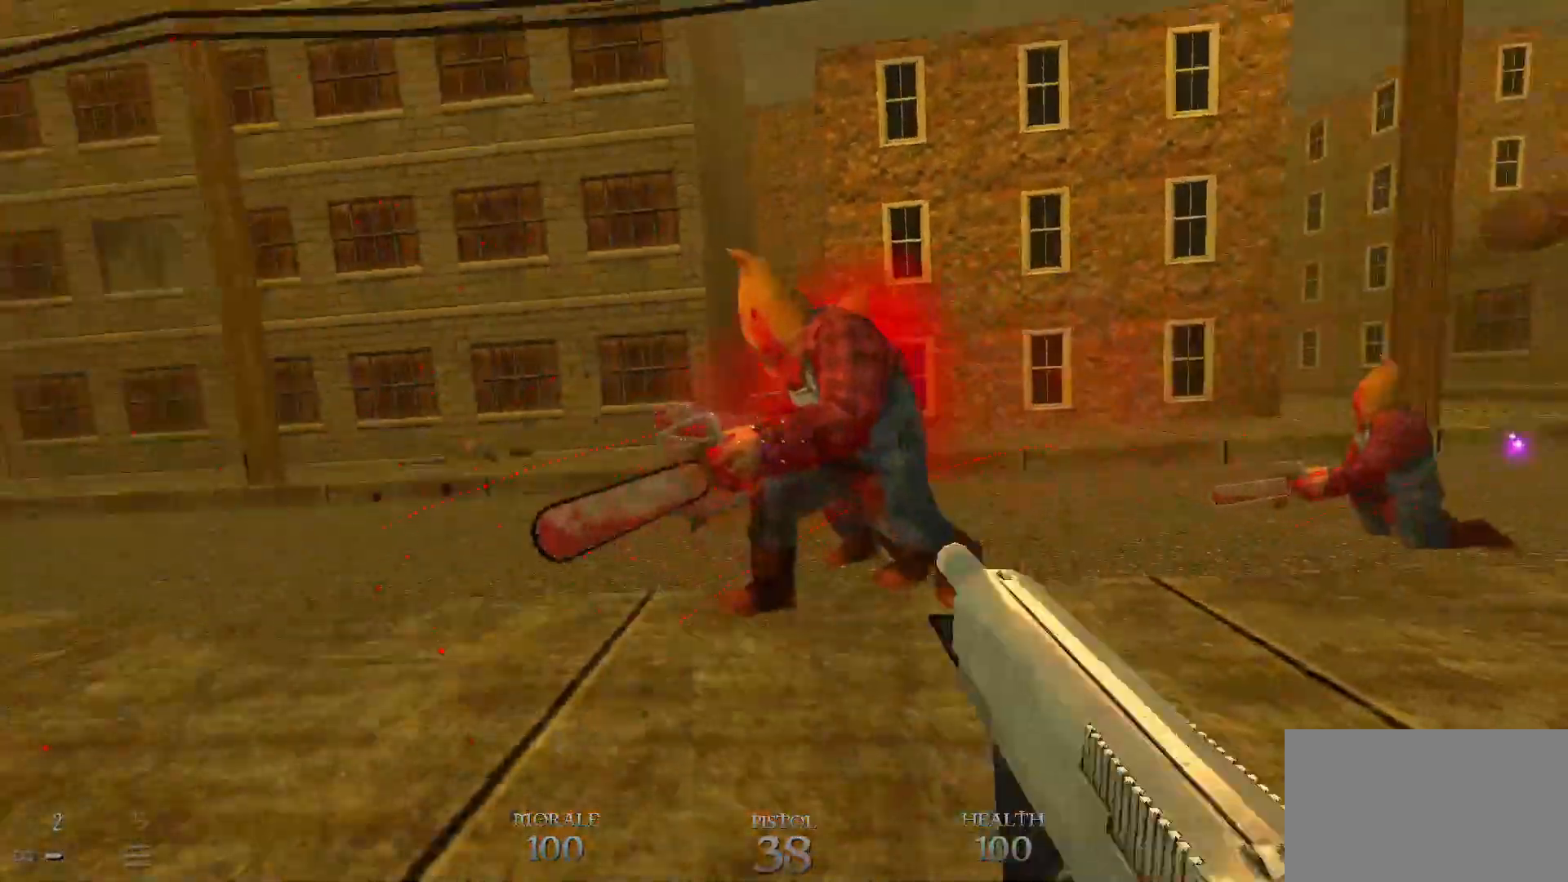
{"keys": [], "mouse": ["left"], "events": [[183, "d", "up"], [233, "s", "up"]]}
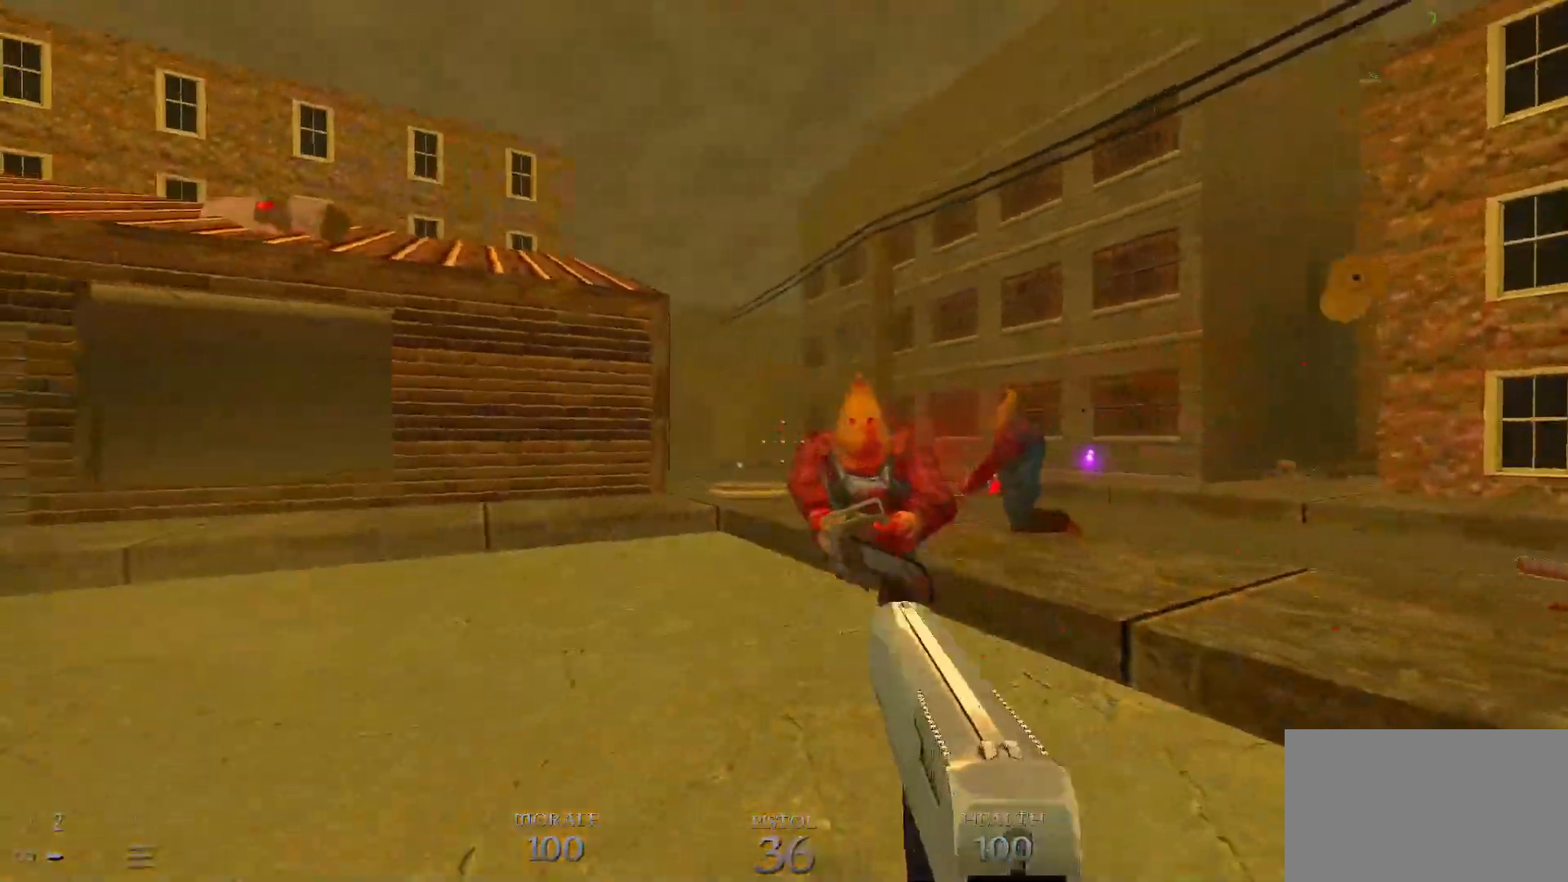
{"keys": [], "mouse": ["left"], "events": [[50, "s", "down"], [200, "s", "up"], [283, "d", "down"], [383, "d", "up"]]}
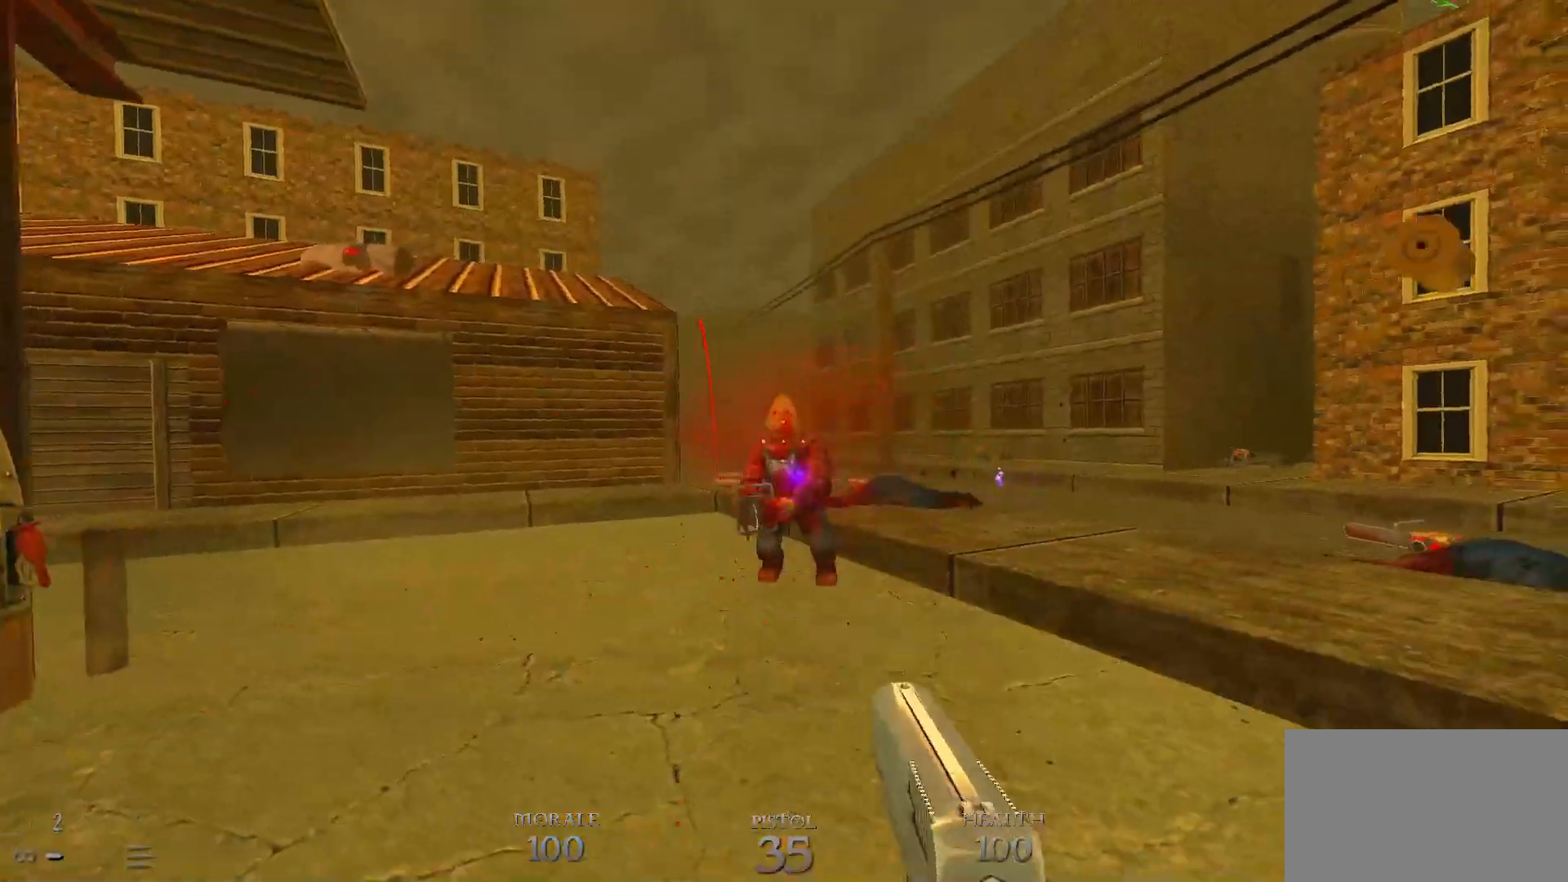
{"keys": ["w"], "mouse": [], "events": [[83, "mouse_left", "up"], [350, "w", "down"]]}
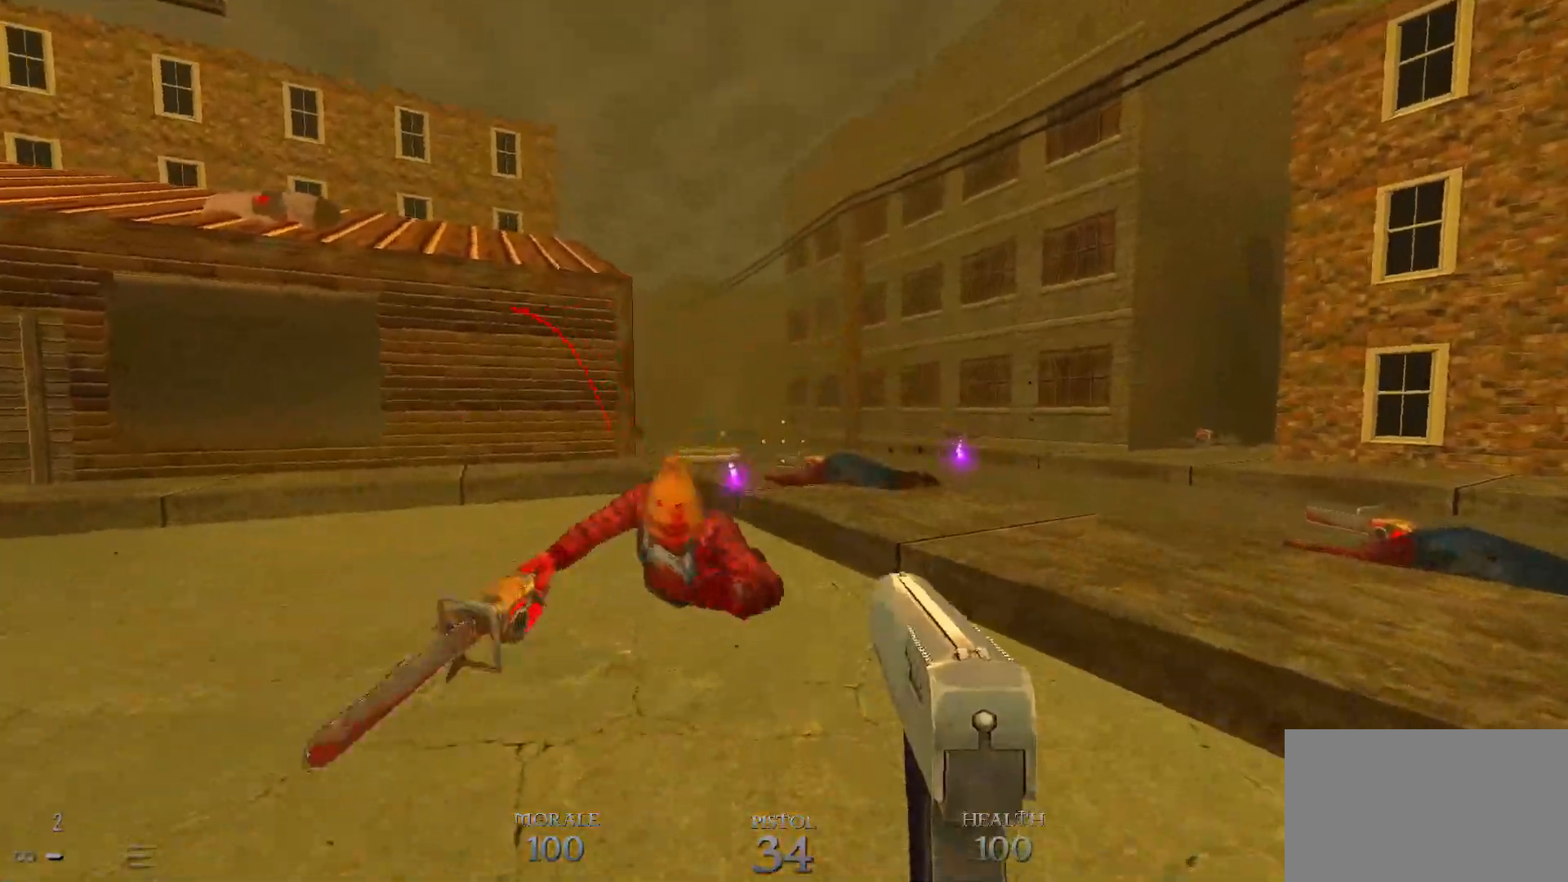
{"keys": ["w"], "mouse": [], "events": [[100, "a", "down"], [367, "a", "up"]]}
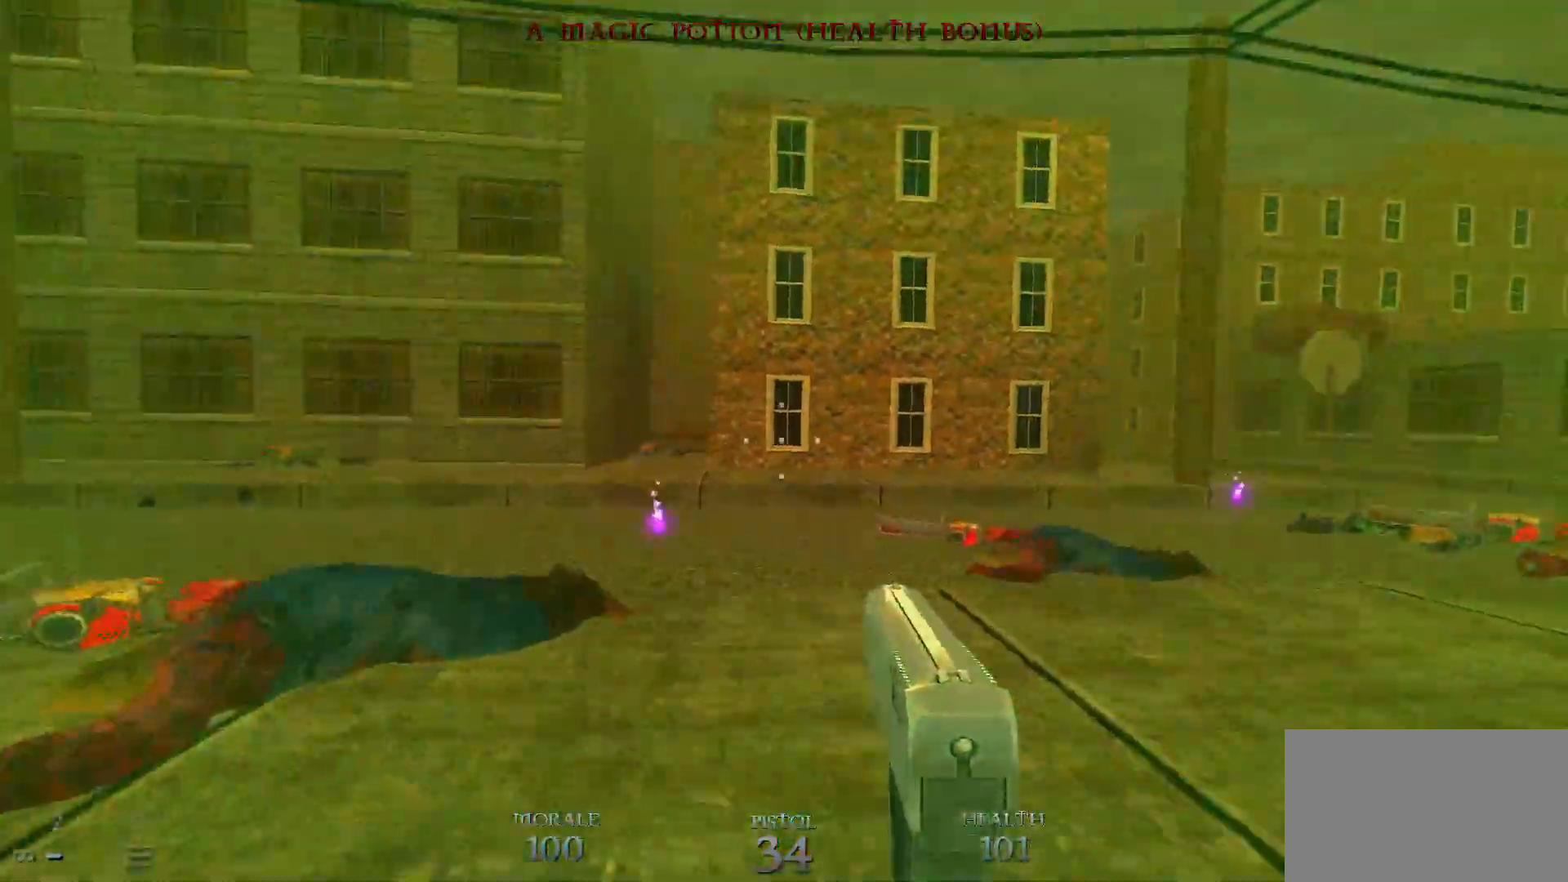
{"keys": ["d", "w"], "mouse": [], "events": [[67, "a", "down"], [117, "a", "up"], [483, "d", "down"]]}
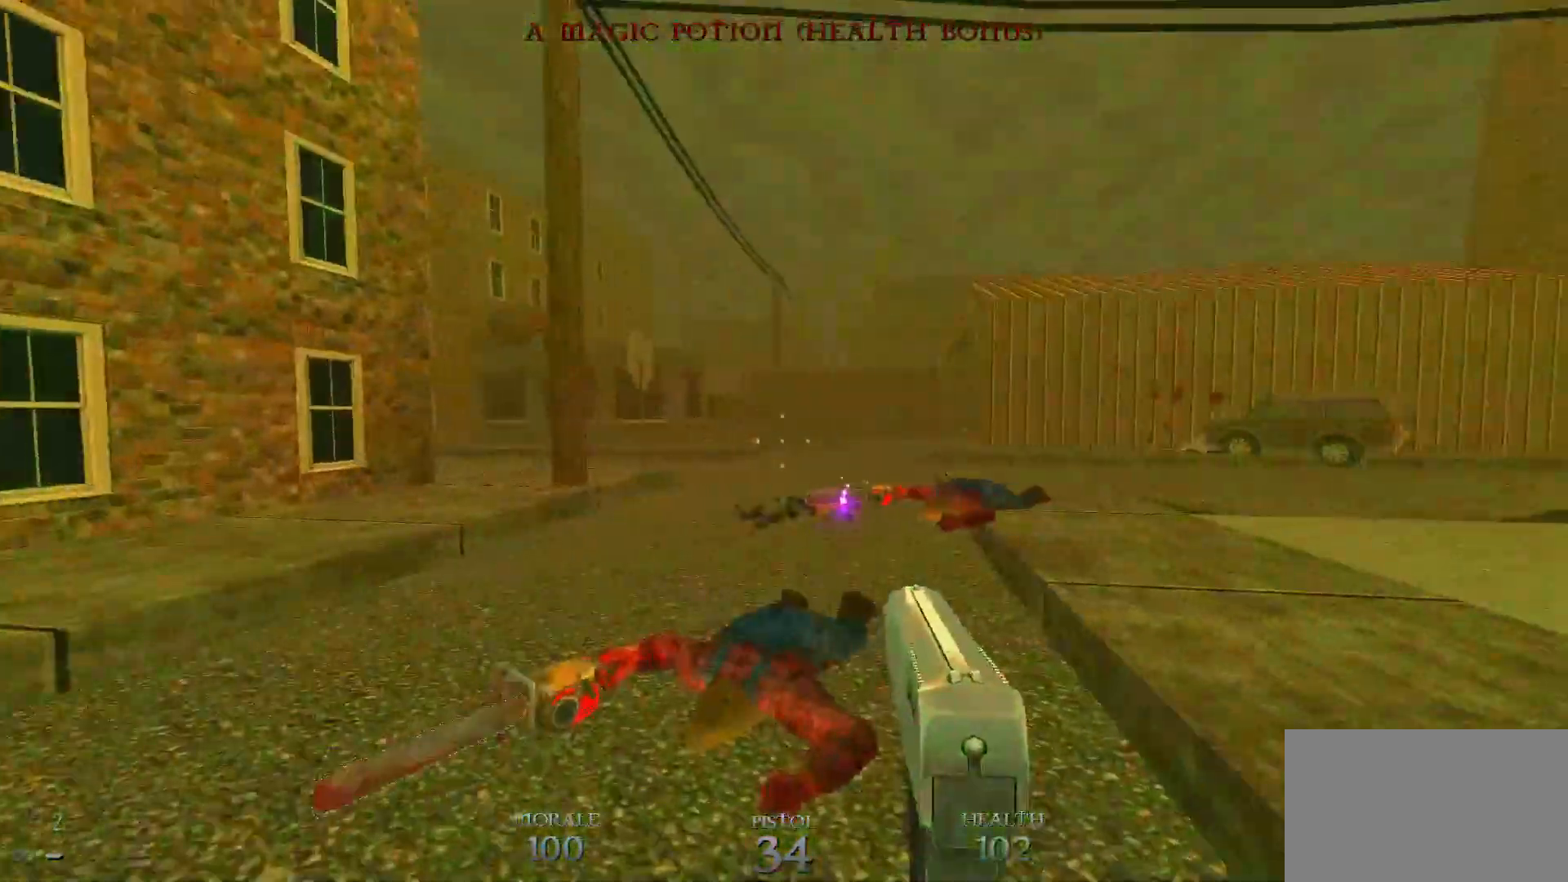
{"keys": ["w"], "mouse": [], "events": [[33, "d", "up"], [317, "d", "down"], [367, "d", "up"]]}
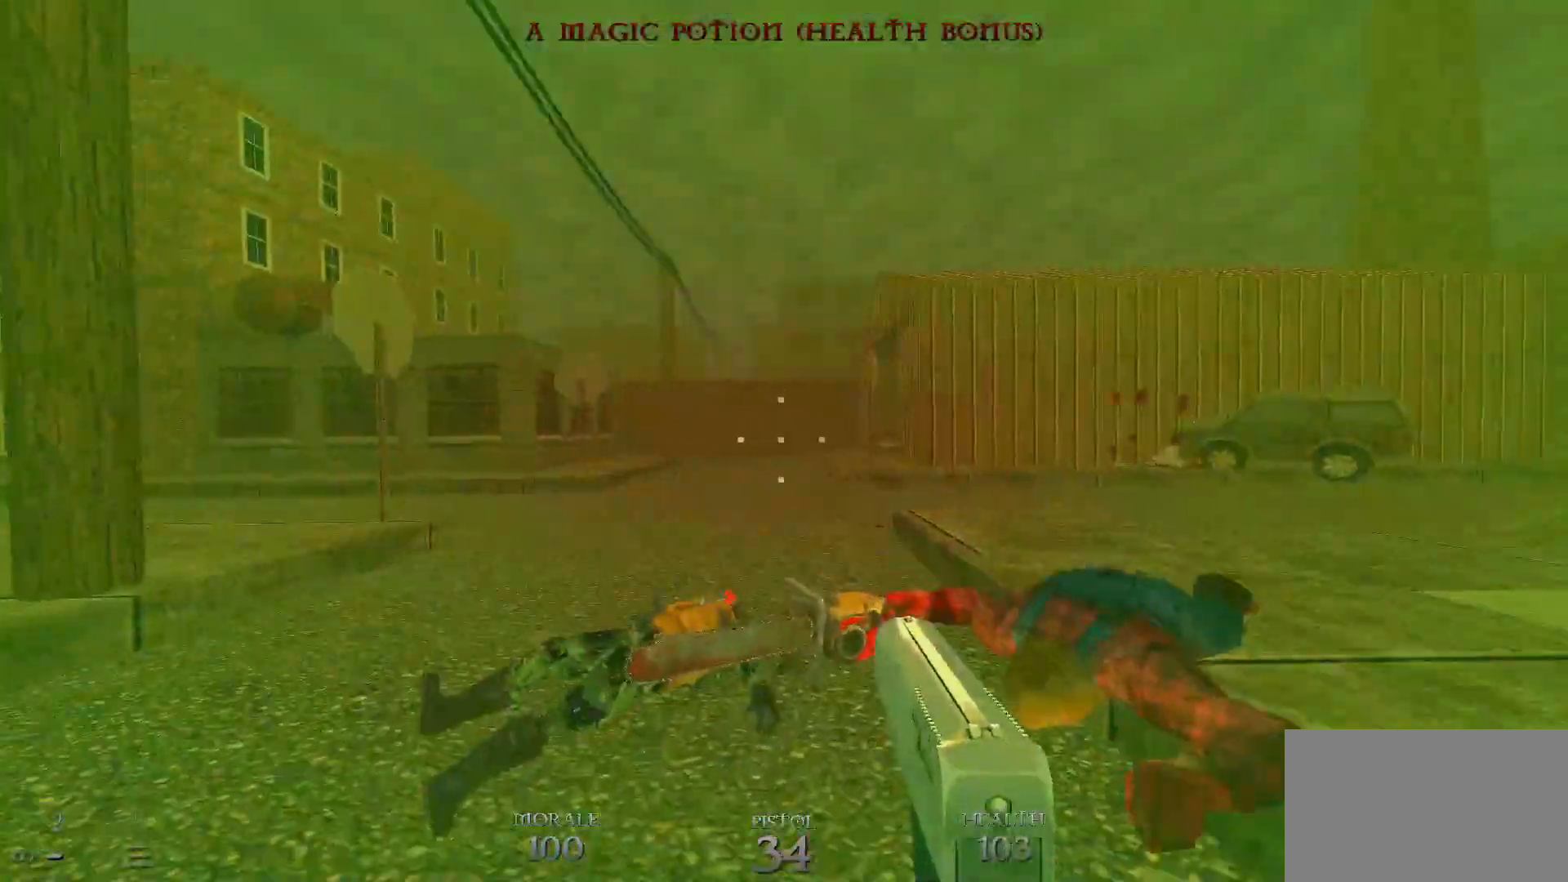
{"keys": ["w"], "mouse": [], "events": [[183, "d", "down"], [467, "d", "up"]]}
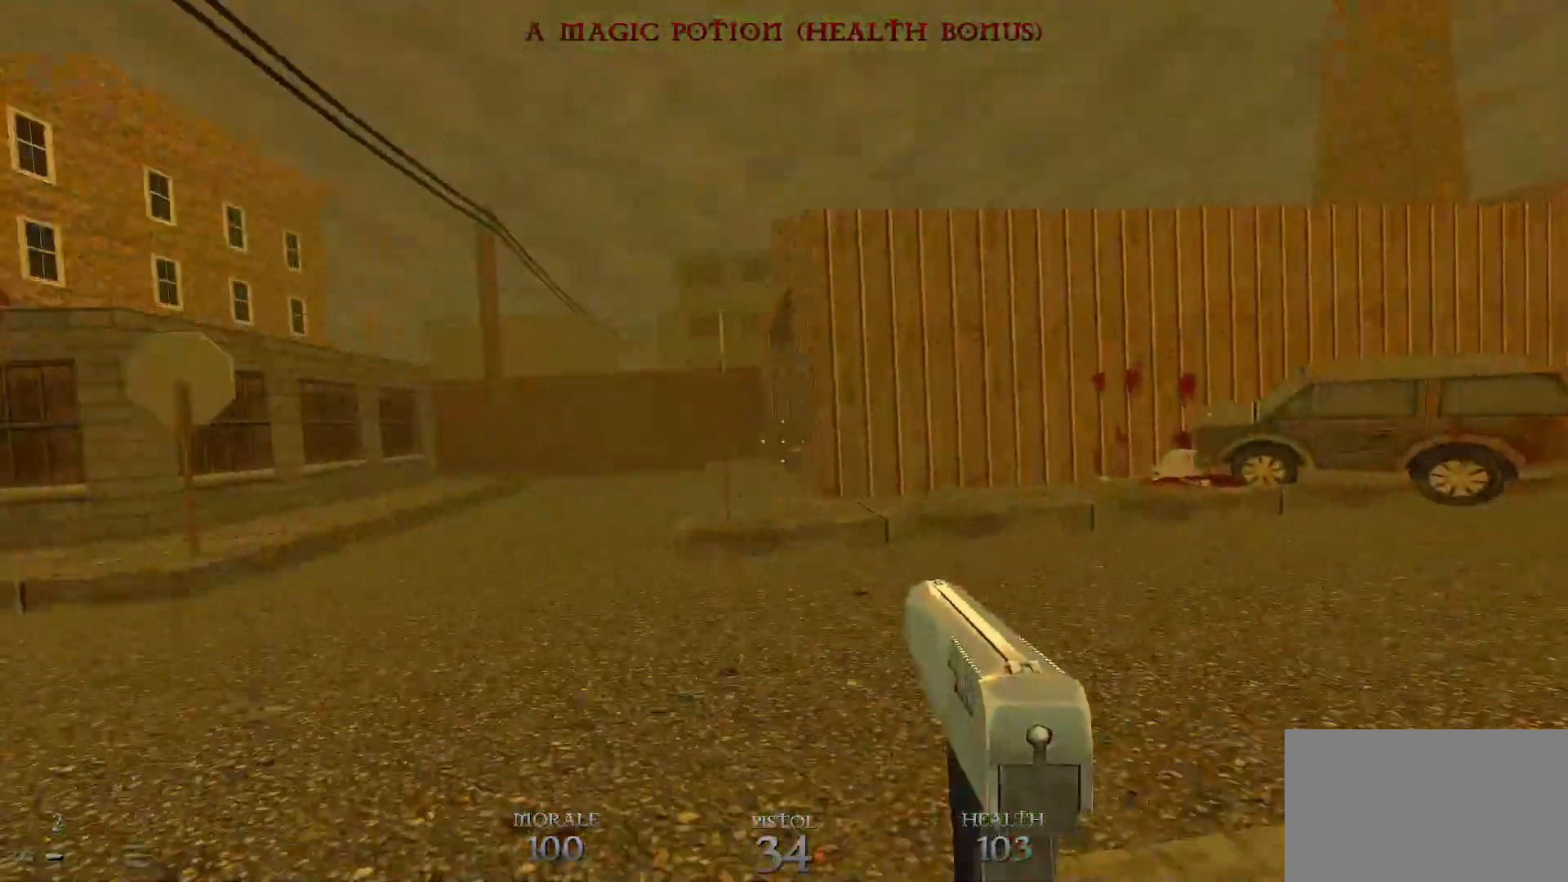
{"keys": ["w"], "mouse": [], "events": [[200, "mouse_wheel", "down"], [250, "mouse_wheel", "up"]]}
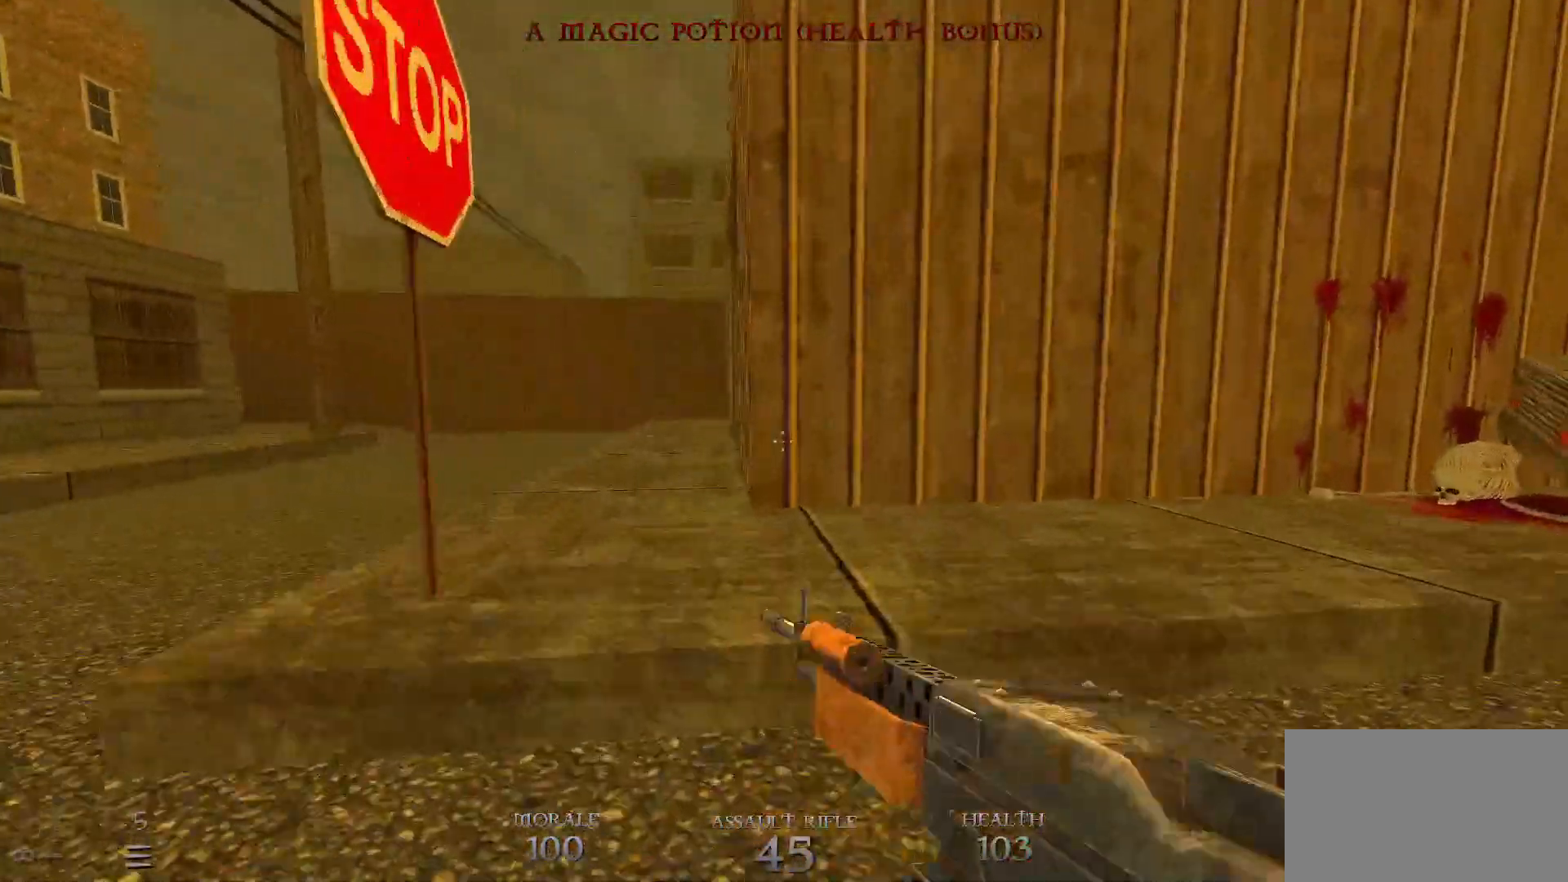
{"keys": ["a", "w"], "mouse": [], "events": [[117, "a", "down"]]}
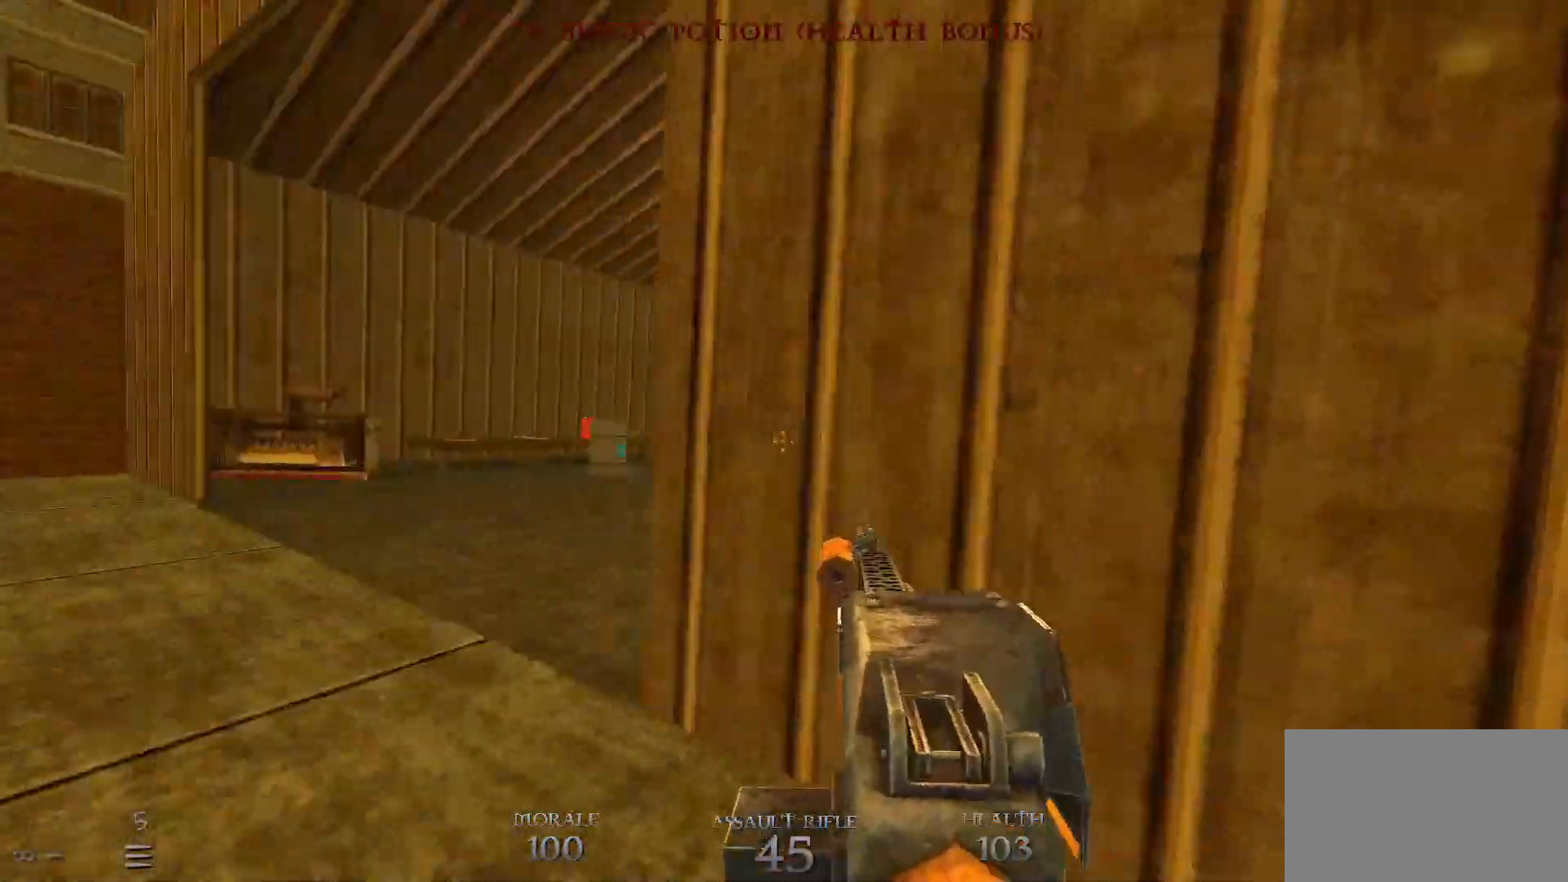
{"keys": [], "mouse": [], "events": [[33, "a", "up"], [33, "w", "up"]]}
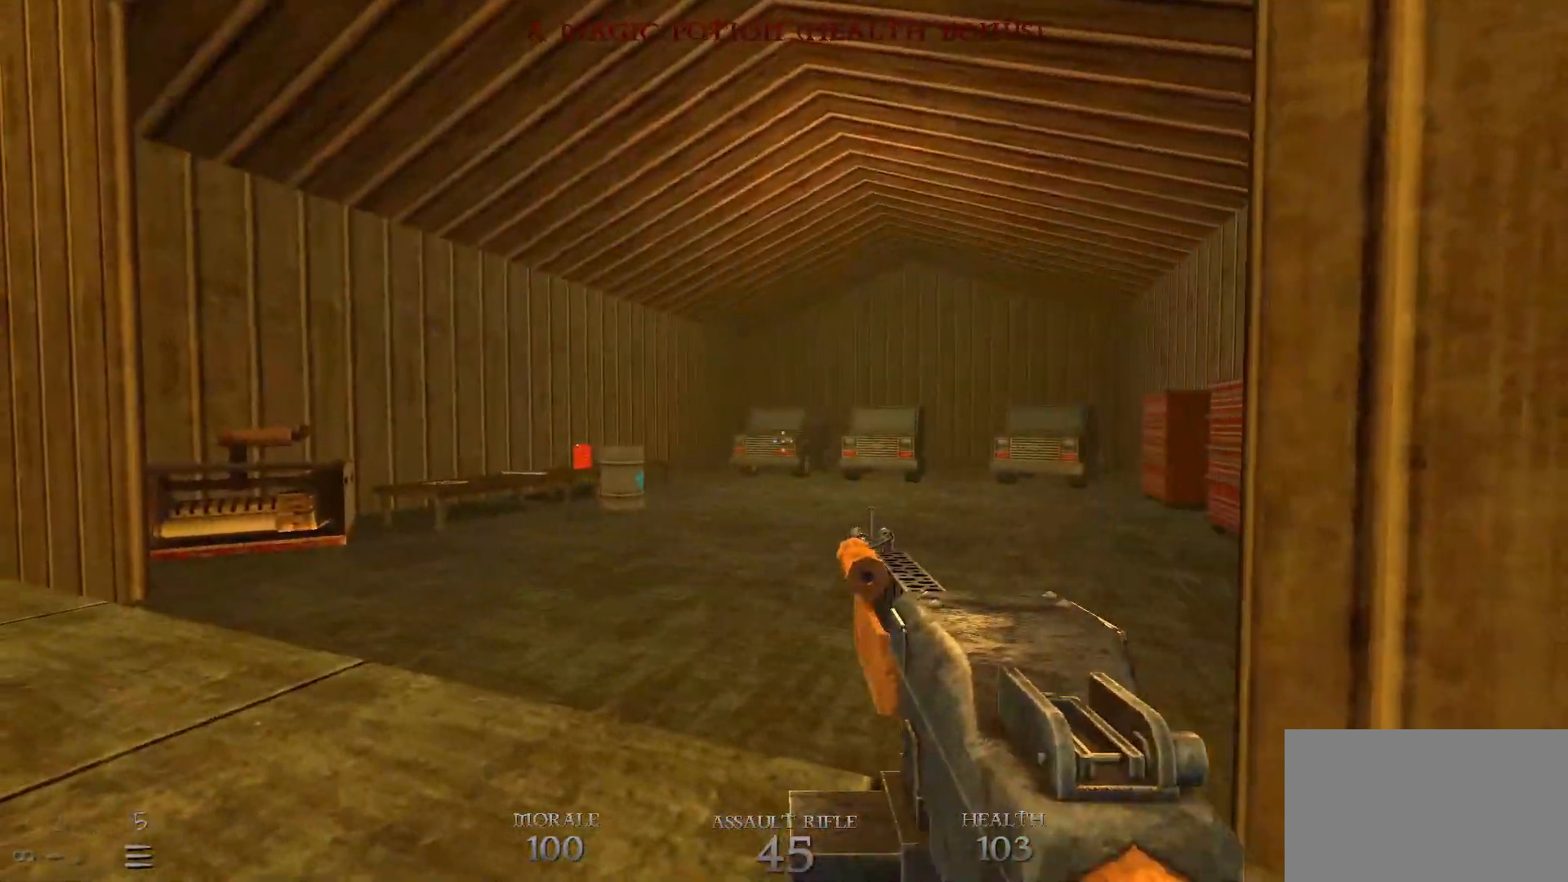
{"keys": [], "mouse": [], "events": [[100, "a", "down"], [100, "w", "down"], [300, "a", "up"], [383, "w", "up"]]}
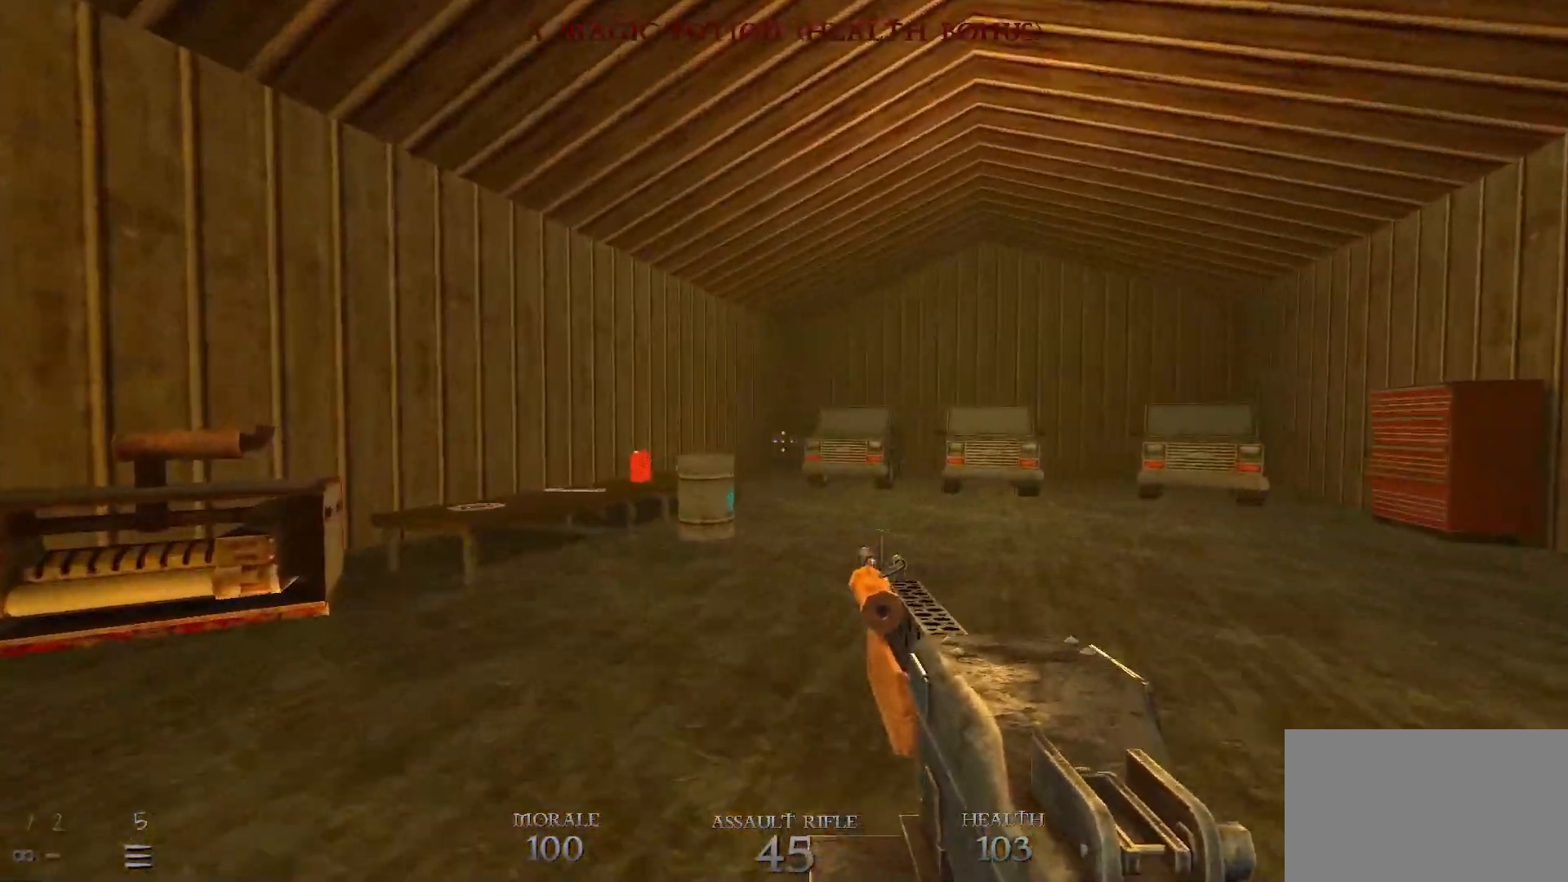
{"keys": [], "mouse": [], "events": []}
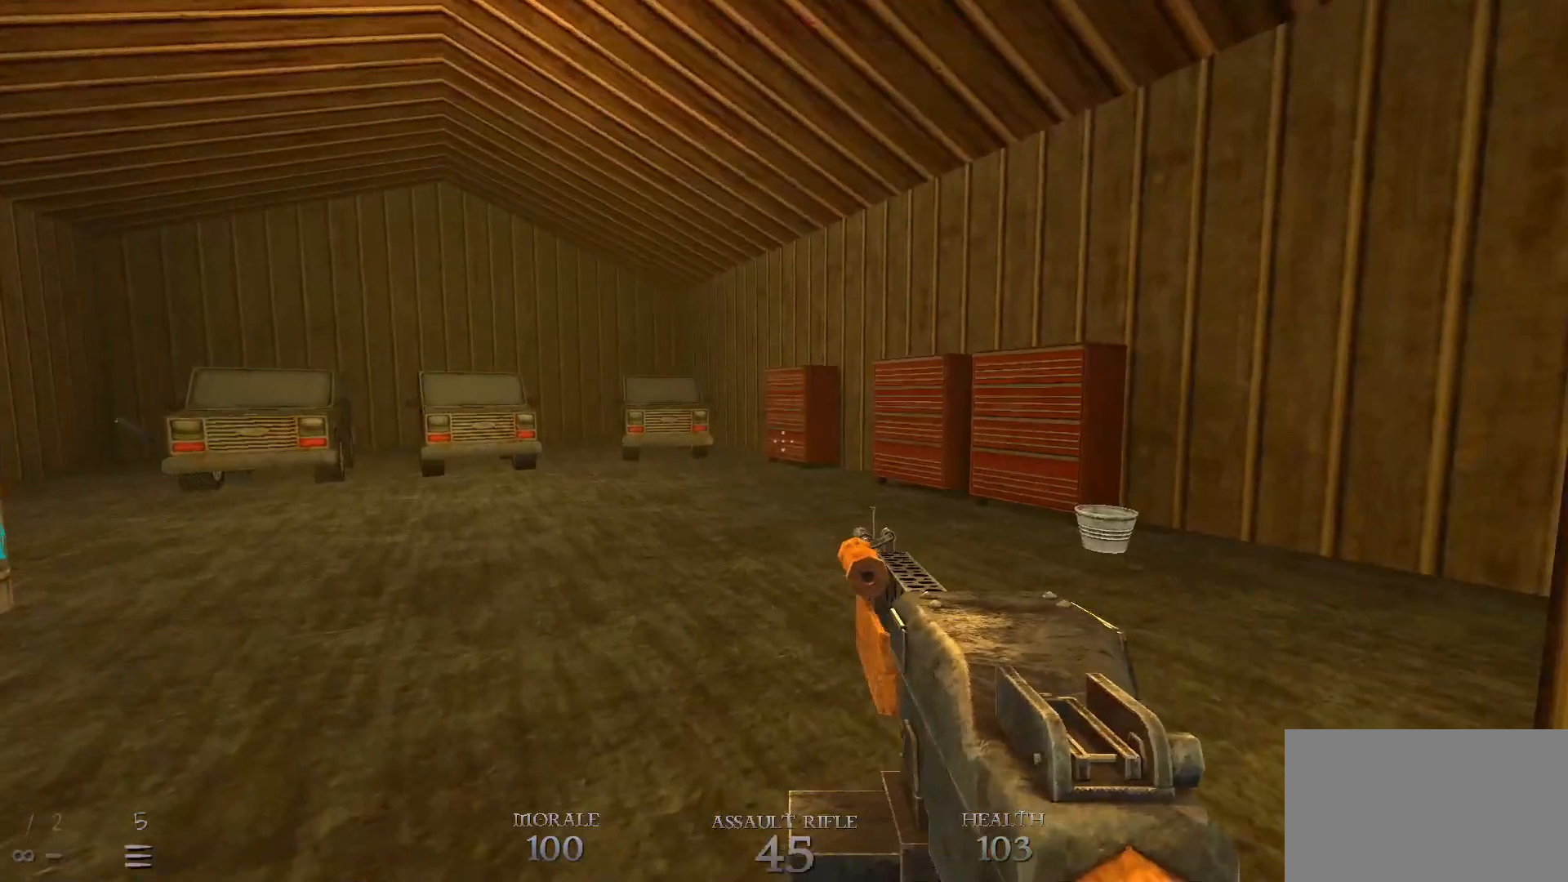
{"keys": ["w"], "mouse": [], "events": [[283, "d", "down"], [283, "w", "down"], [367, "d", "up"]]}
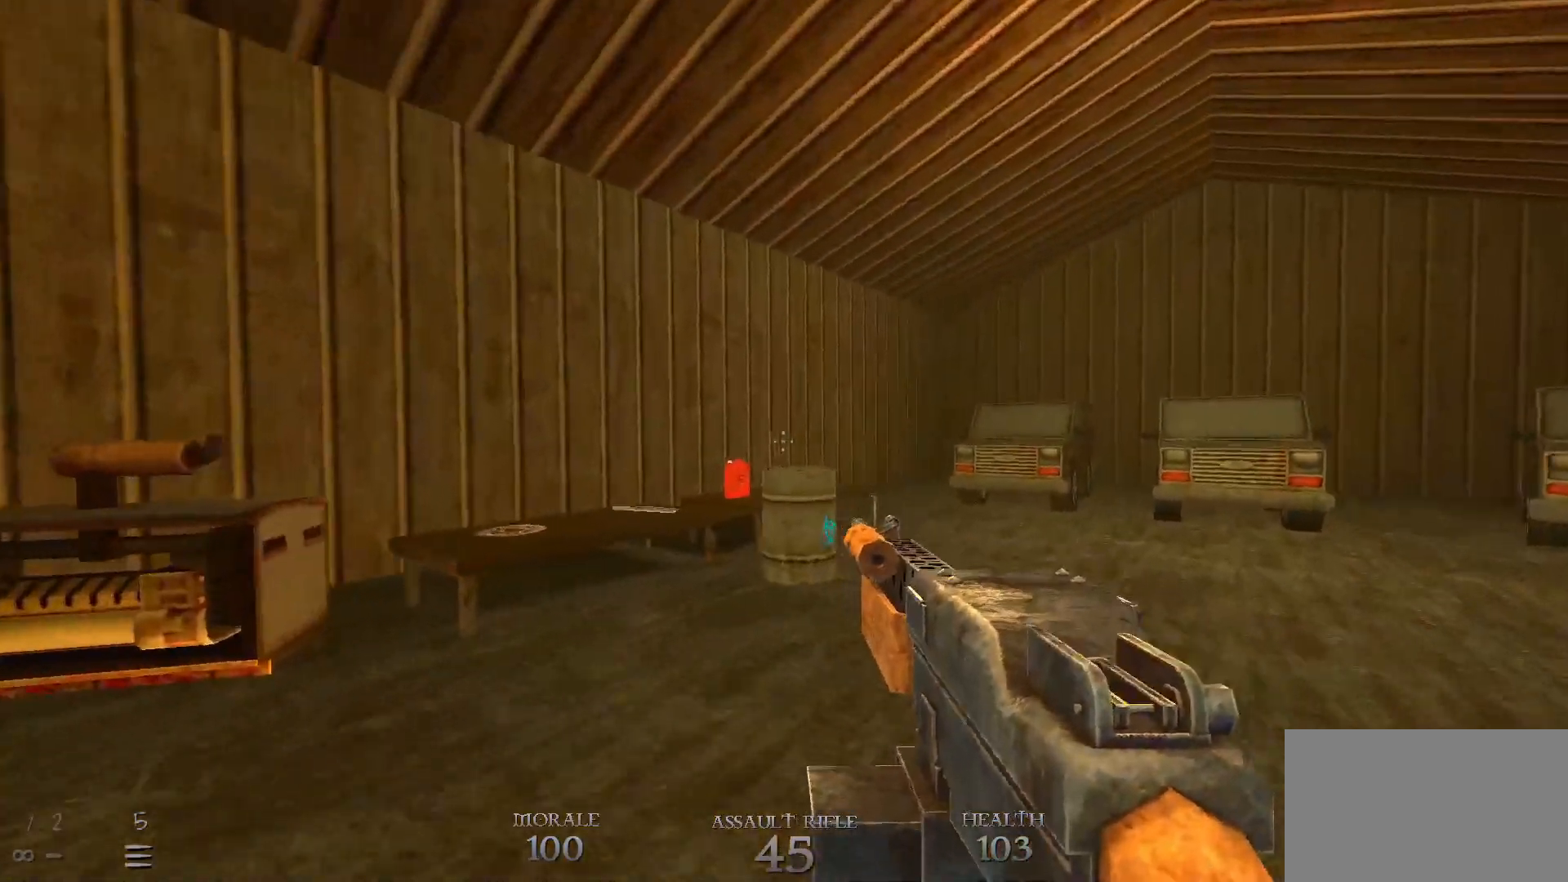
{"keys": ["a", "w"], "mouse": [], "events": [[17, "d", "down"], [200, "d", "up"], [483, "a", "down"]]}
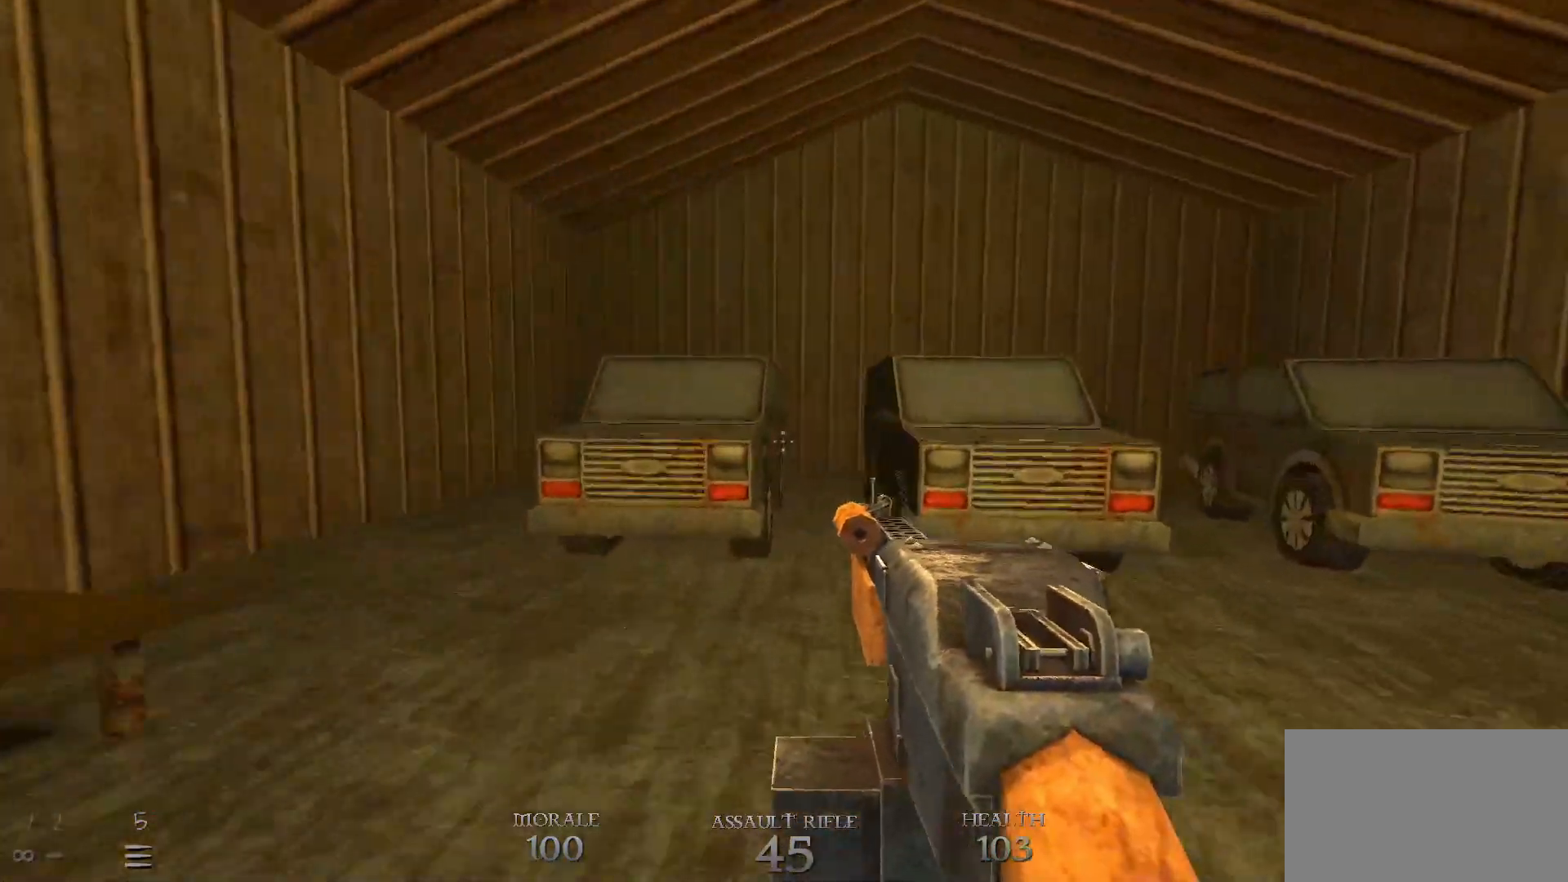
{"keys": ["a", "w"], "mouse": [], "events": [[217, "space", "down"], [317, "space", "up"]]}
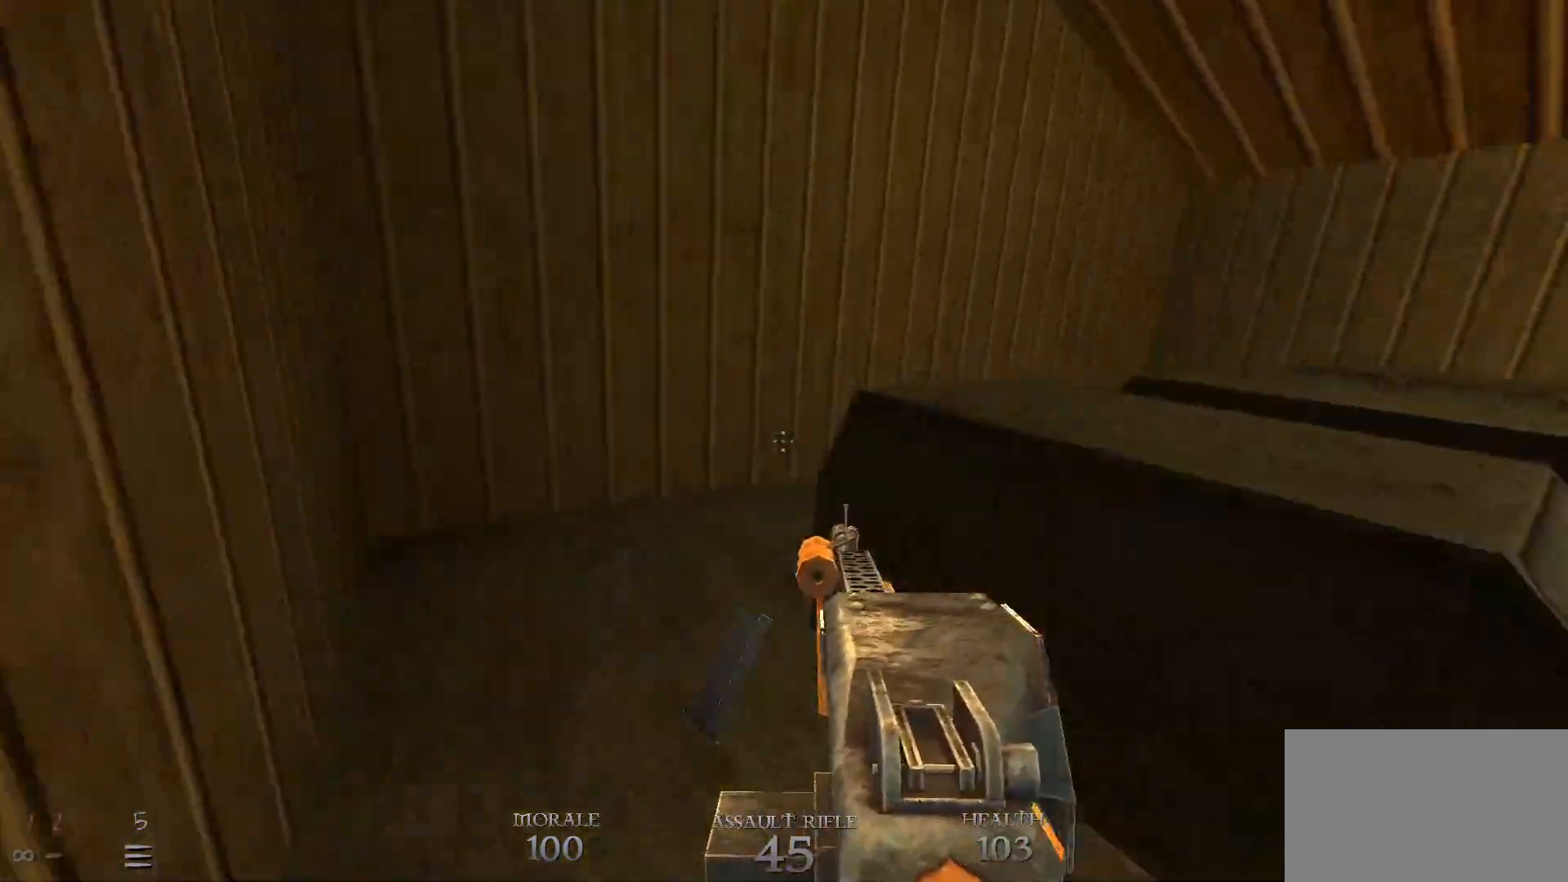
{"keys": ["d", "w"], "mouse": [], "events": [[50, "a", "up"], [50, "w", "up"], [283, "d", "down"], [383, "w", "down"]]}
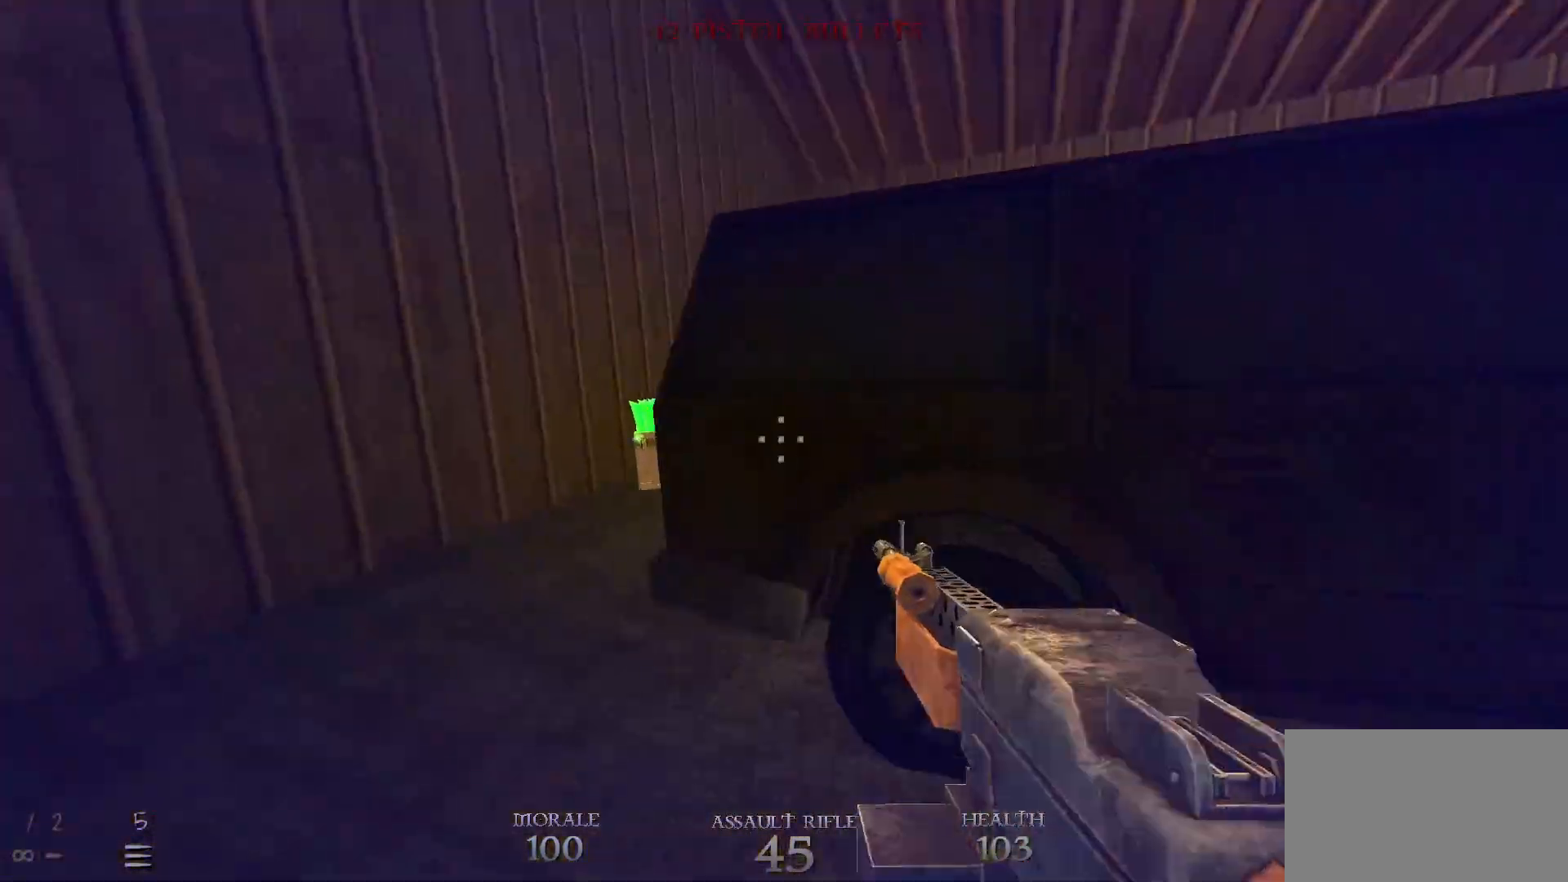
{"keys": ["w"], "mouse": [], "events": [[17, "d", "up"], [67, "a", "down"], [117, "w", "up"], [333, "a", "up"], [333, "w", "down"]]}
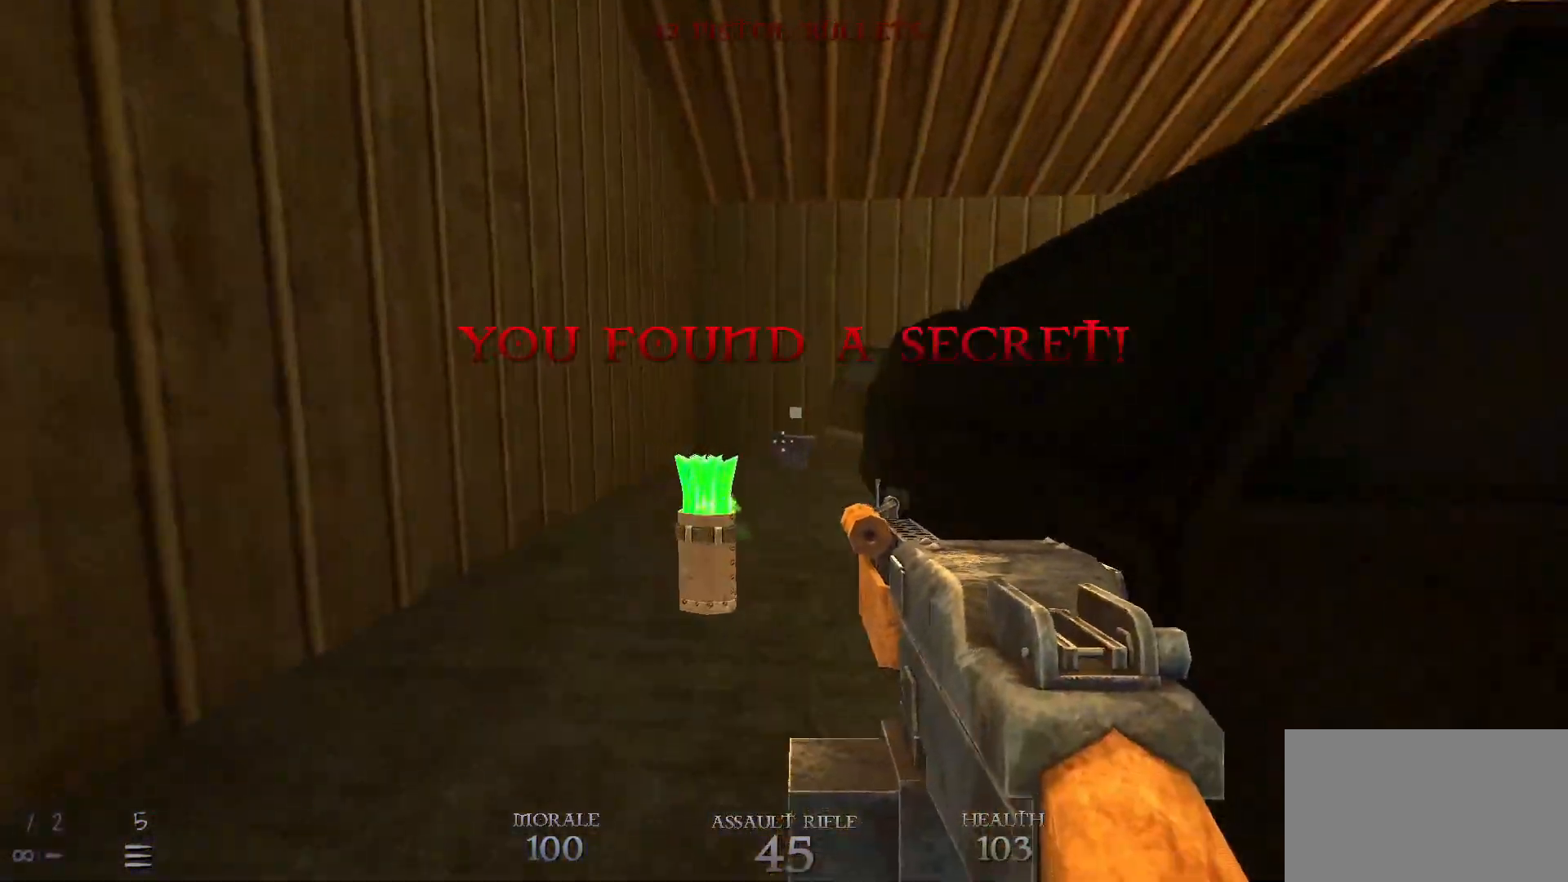
{"keys": ["w"], "mouse": [], "events": []}
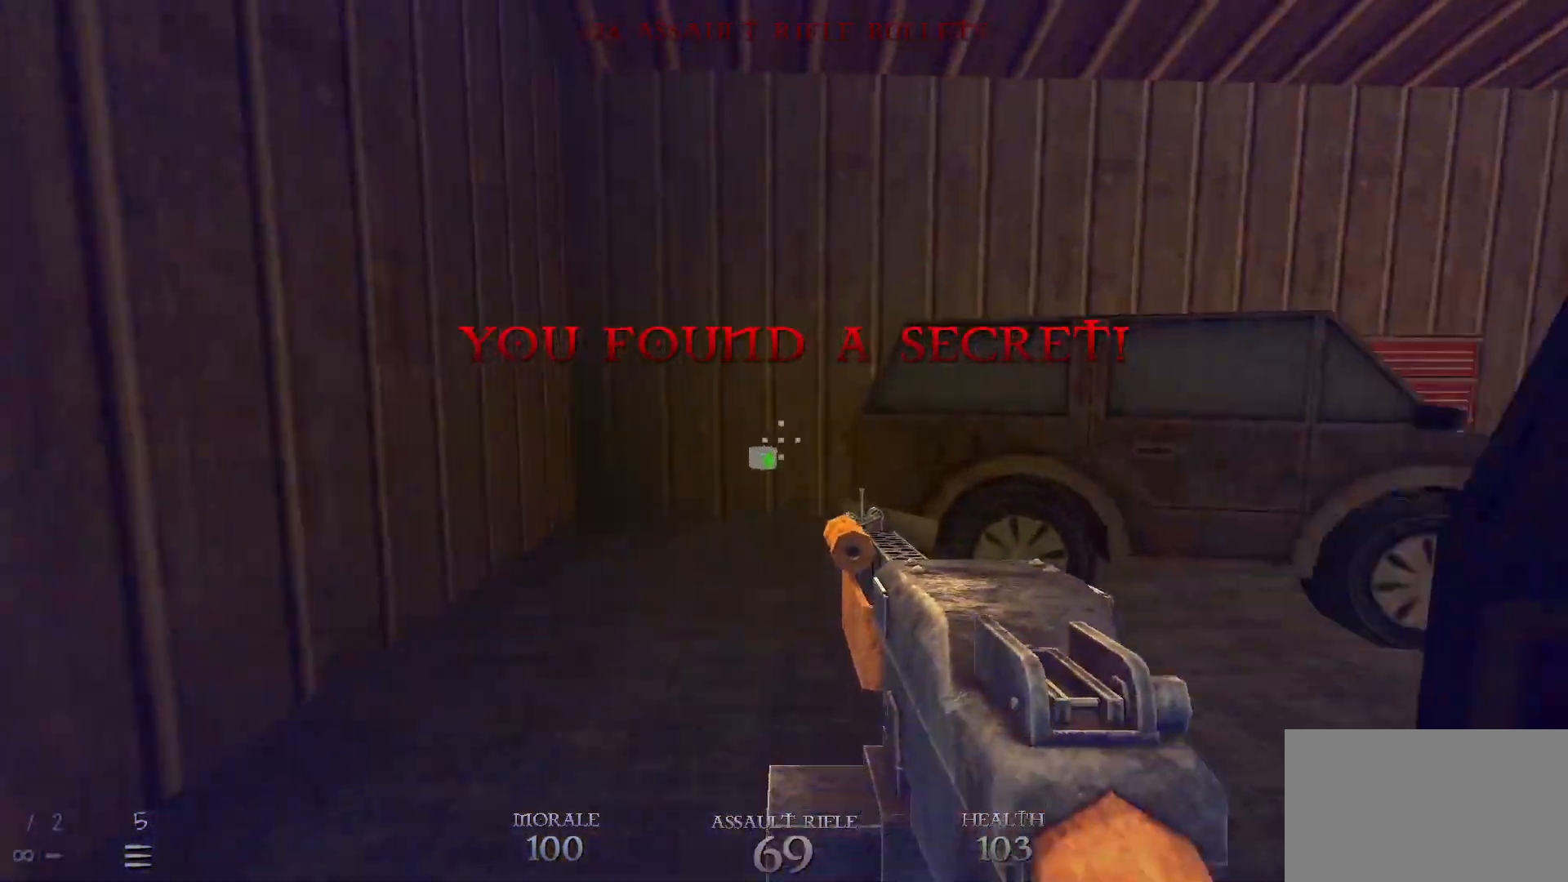
{"keys": ["w"], "mouse": [], "events": []}
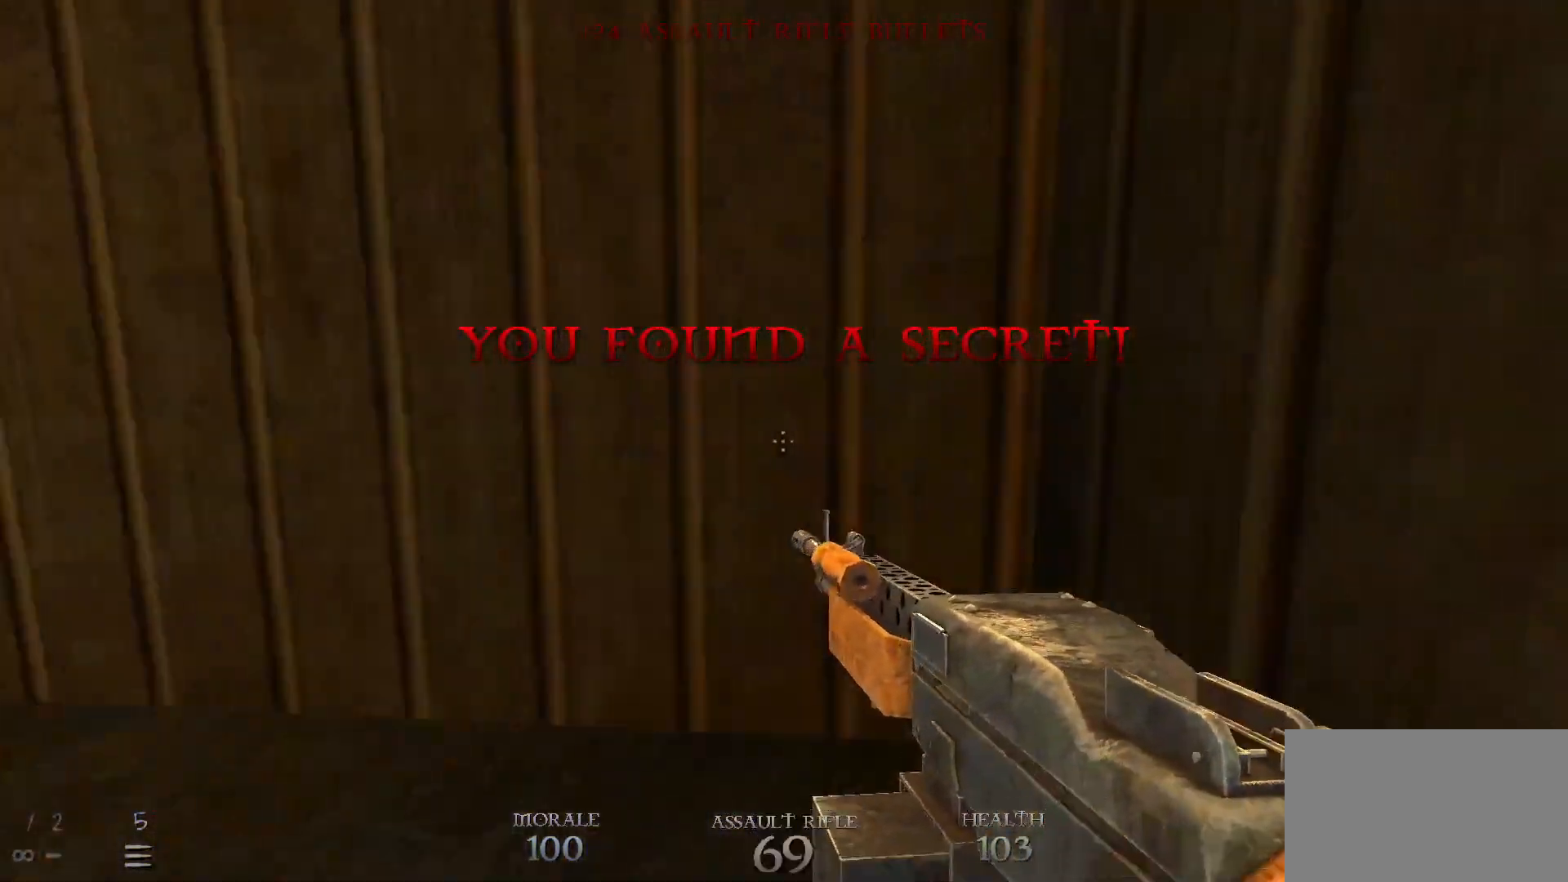
{"keys": ["d", "w"], "mouse": [], "events": [[150, "d", "down"]]}
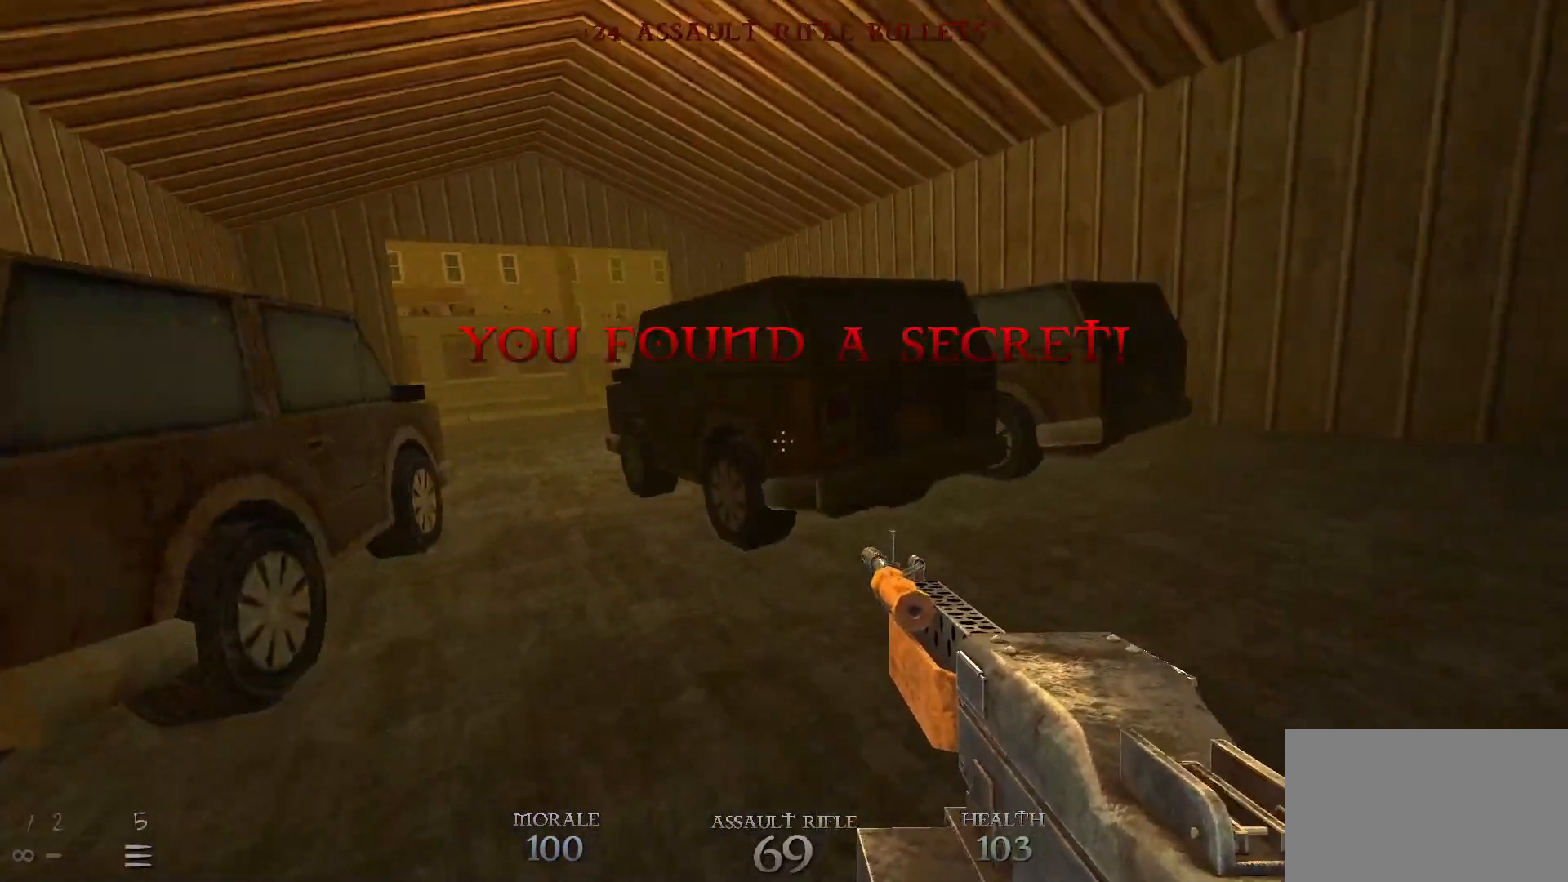
{"keys": ["w"], "mouse": [], "events": [[267, "space", "down"], [417, "space", "up"], [467, "d", "up"]]}
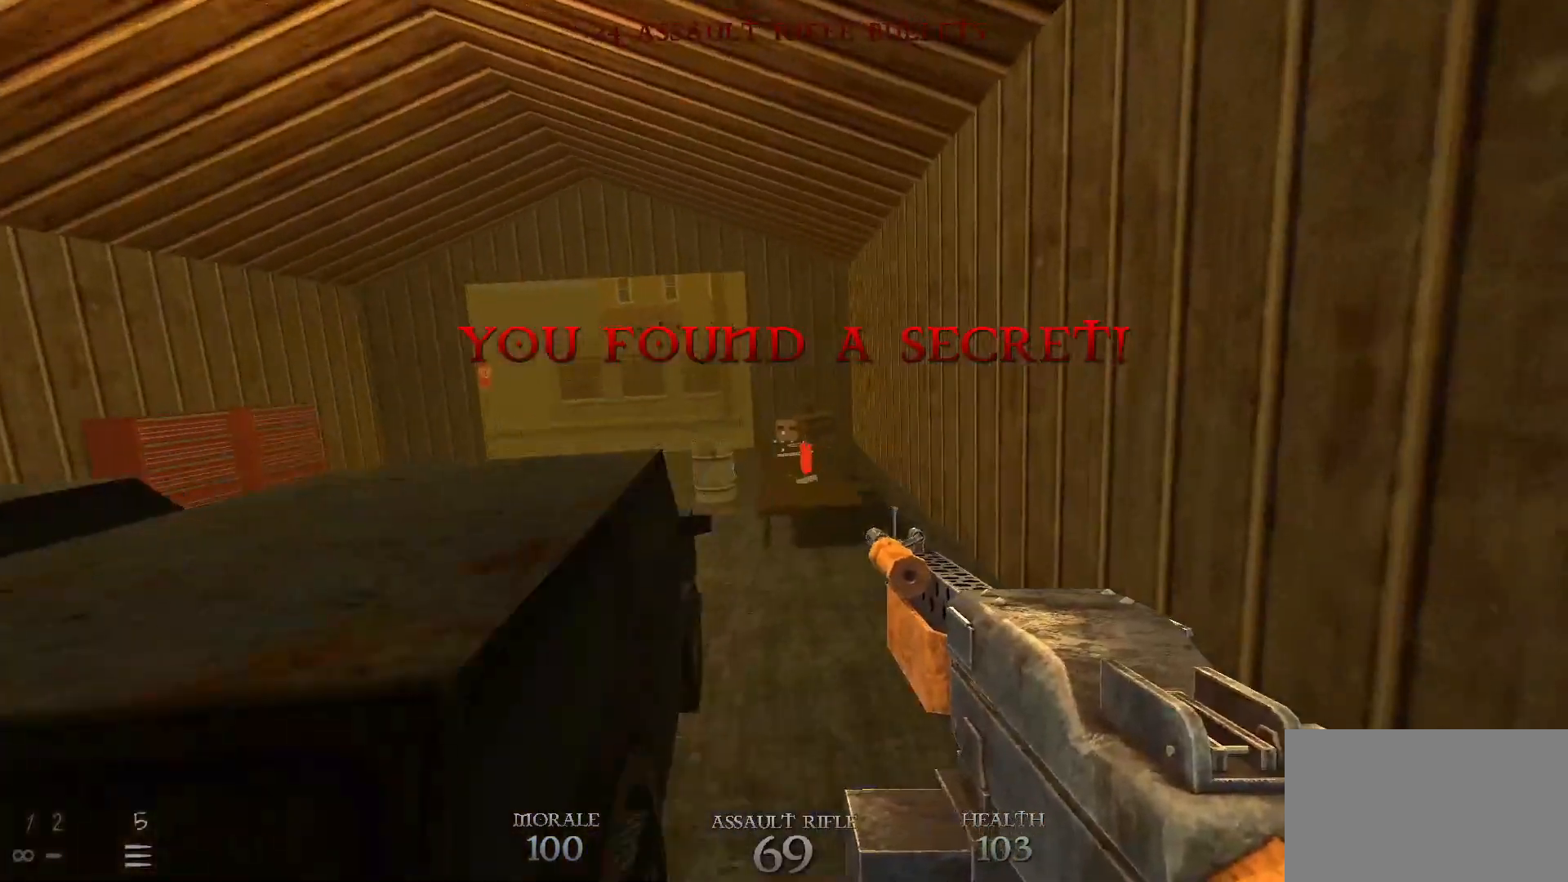
{"keys": ["d", "space", "w"], "mouse": [], "events": [[283, "a", "down"], [367, "a", "up"], [367, "space", "down"], [467, "d", "down"]]}
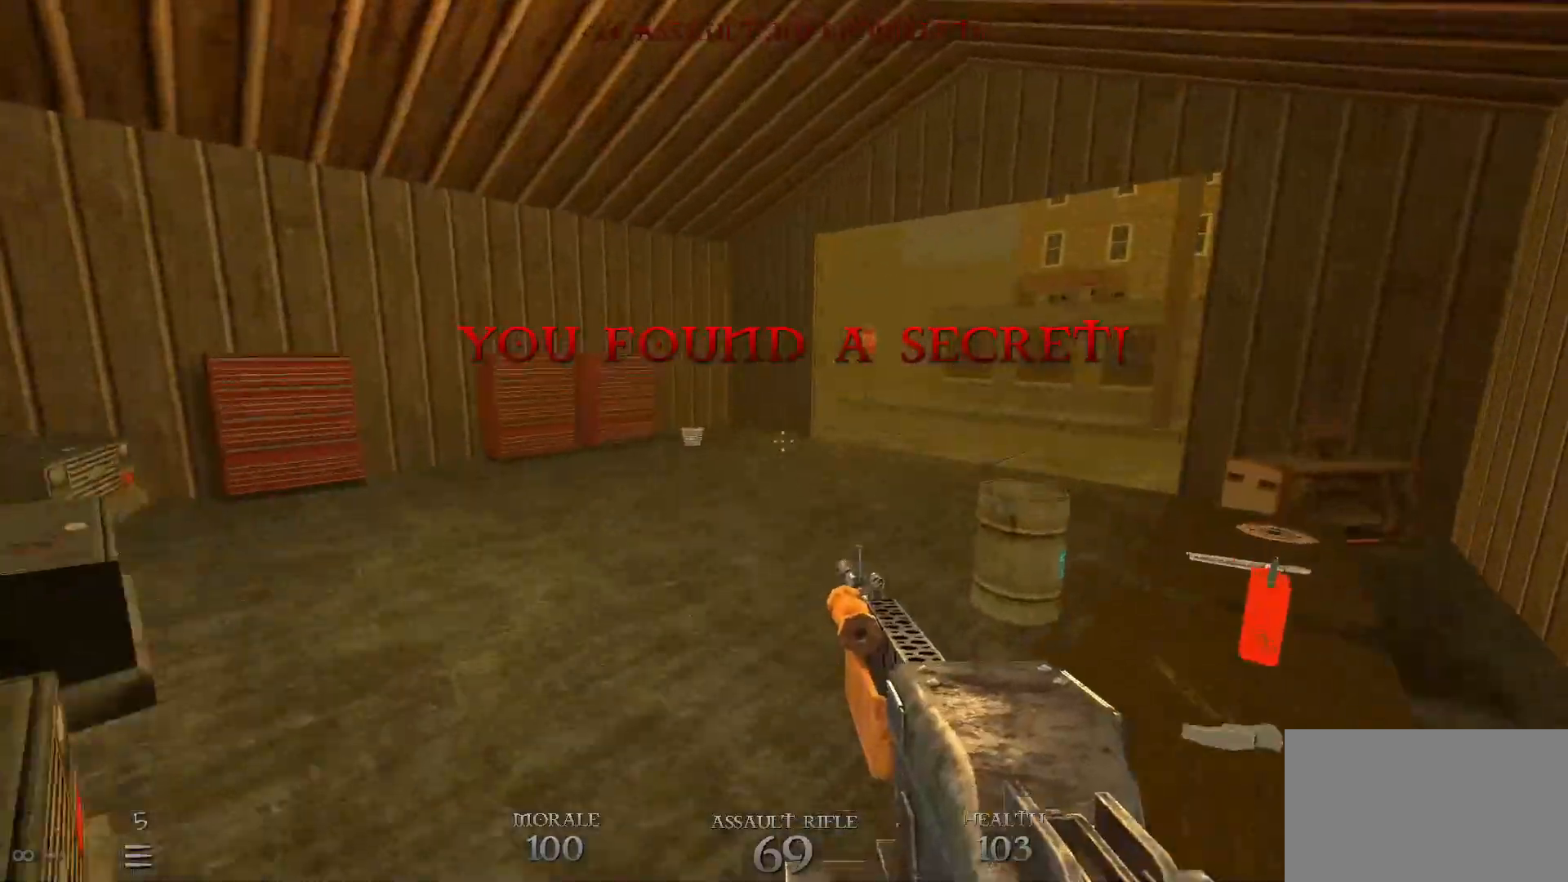
{"keys": ["d", "w"], "mouse": [], "events": [[17, "space", "up"], [67, "a", "down"], [67, "d", "up"], [300, "a", "up"], [483, "d", "down"]]}
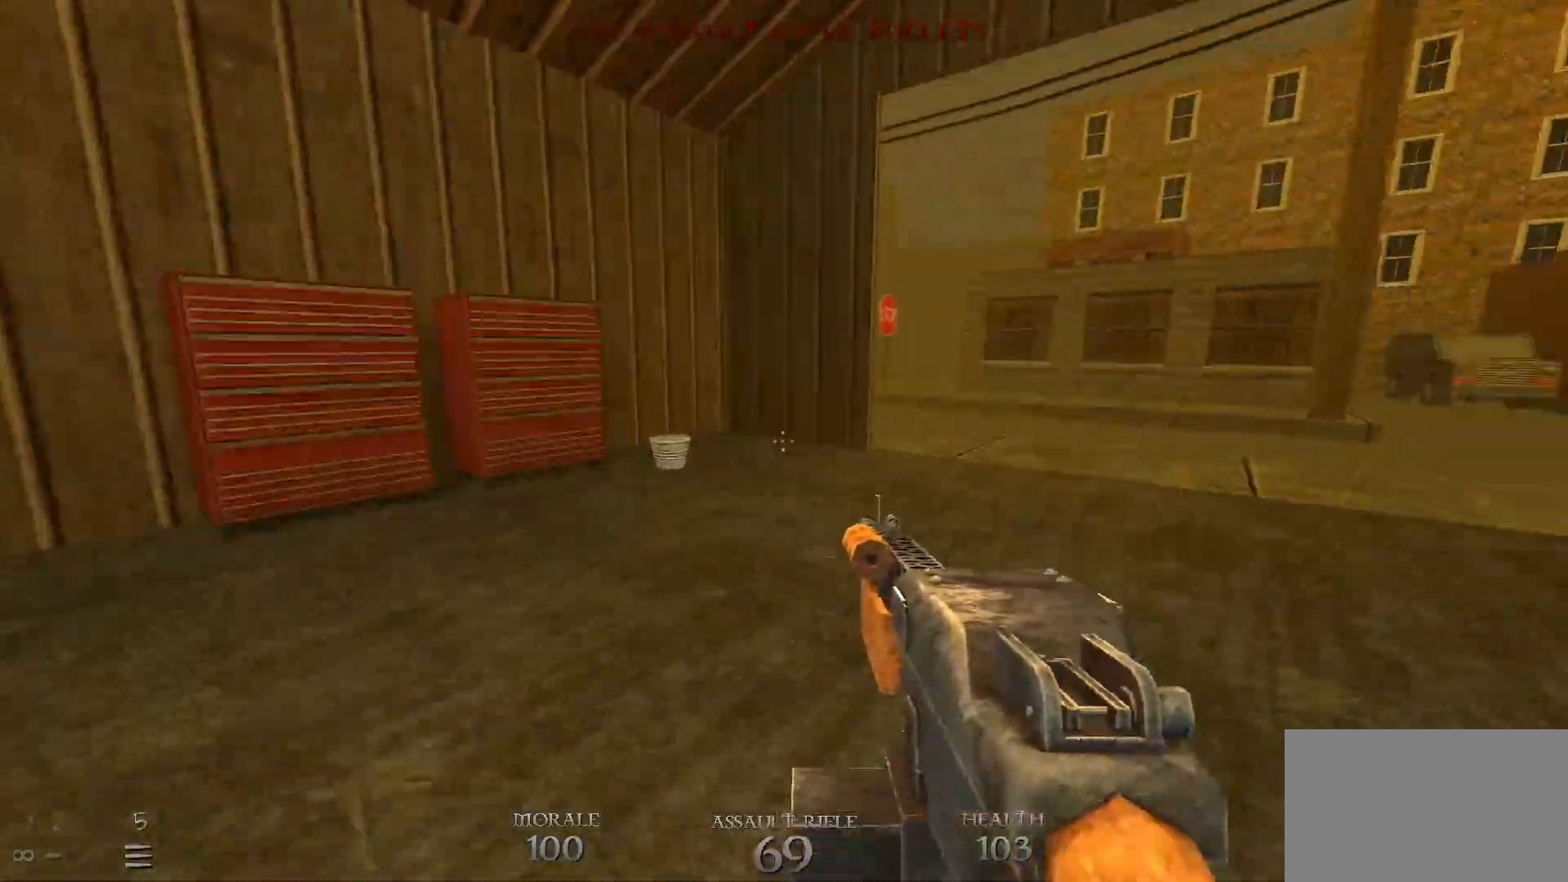
{"keys": ["d", "w"], "mouse": [], "events": [[33, "space", "down"], [217, "space", "up"]]}
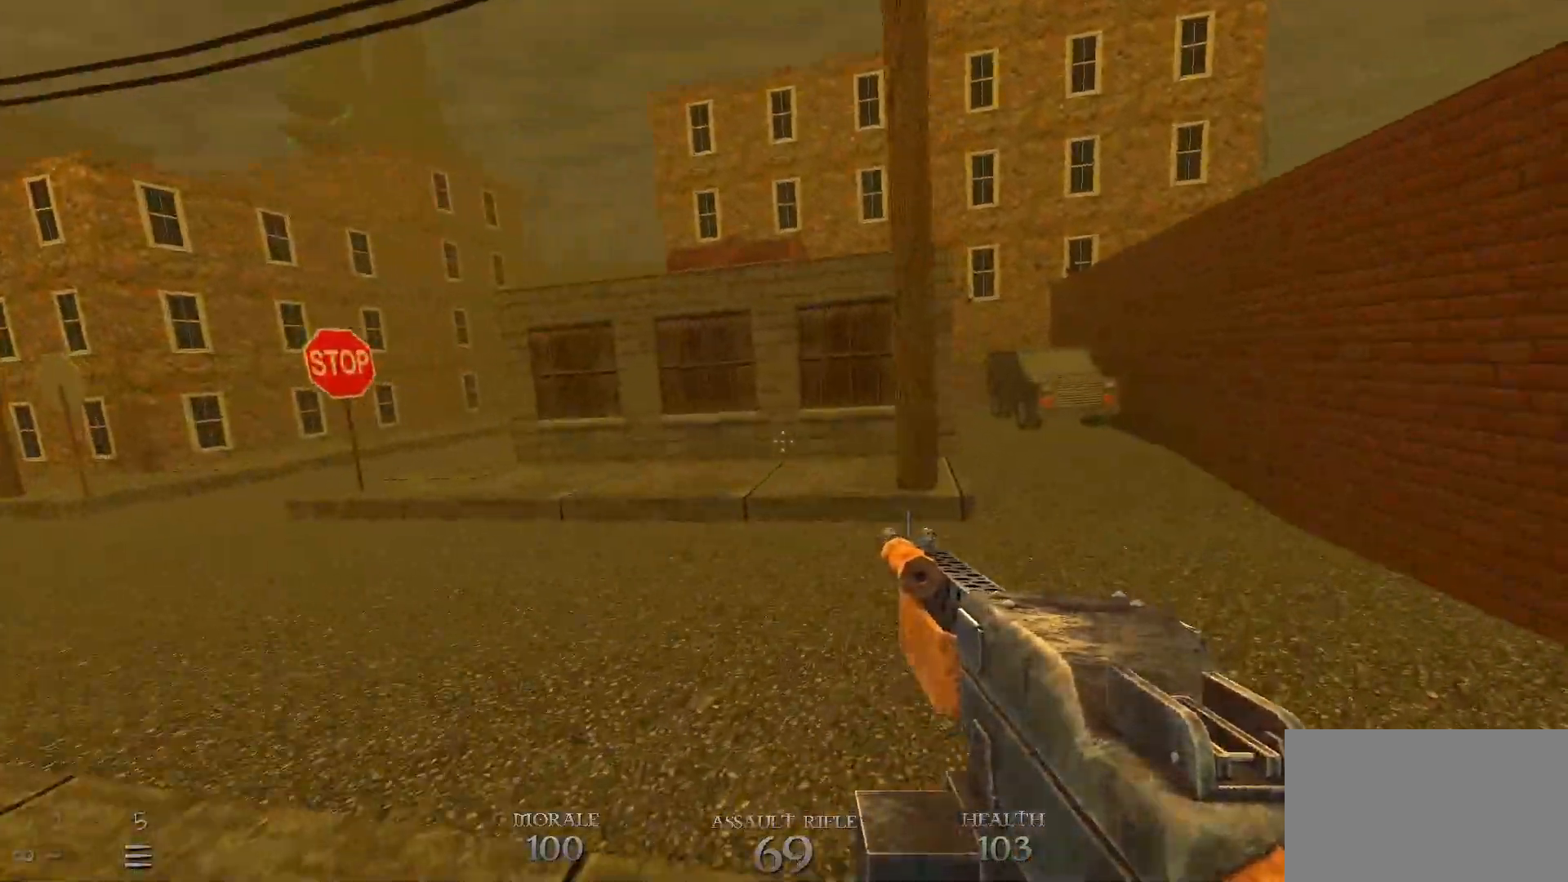
{"keys": [], "mouse": [], "events": [[133, "space", "down"], [333, "d", "up"], [333, "space", "up"], [333, "w", "up"]]}
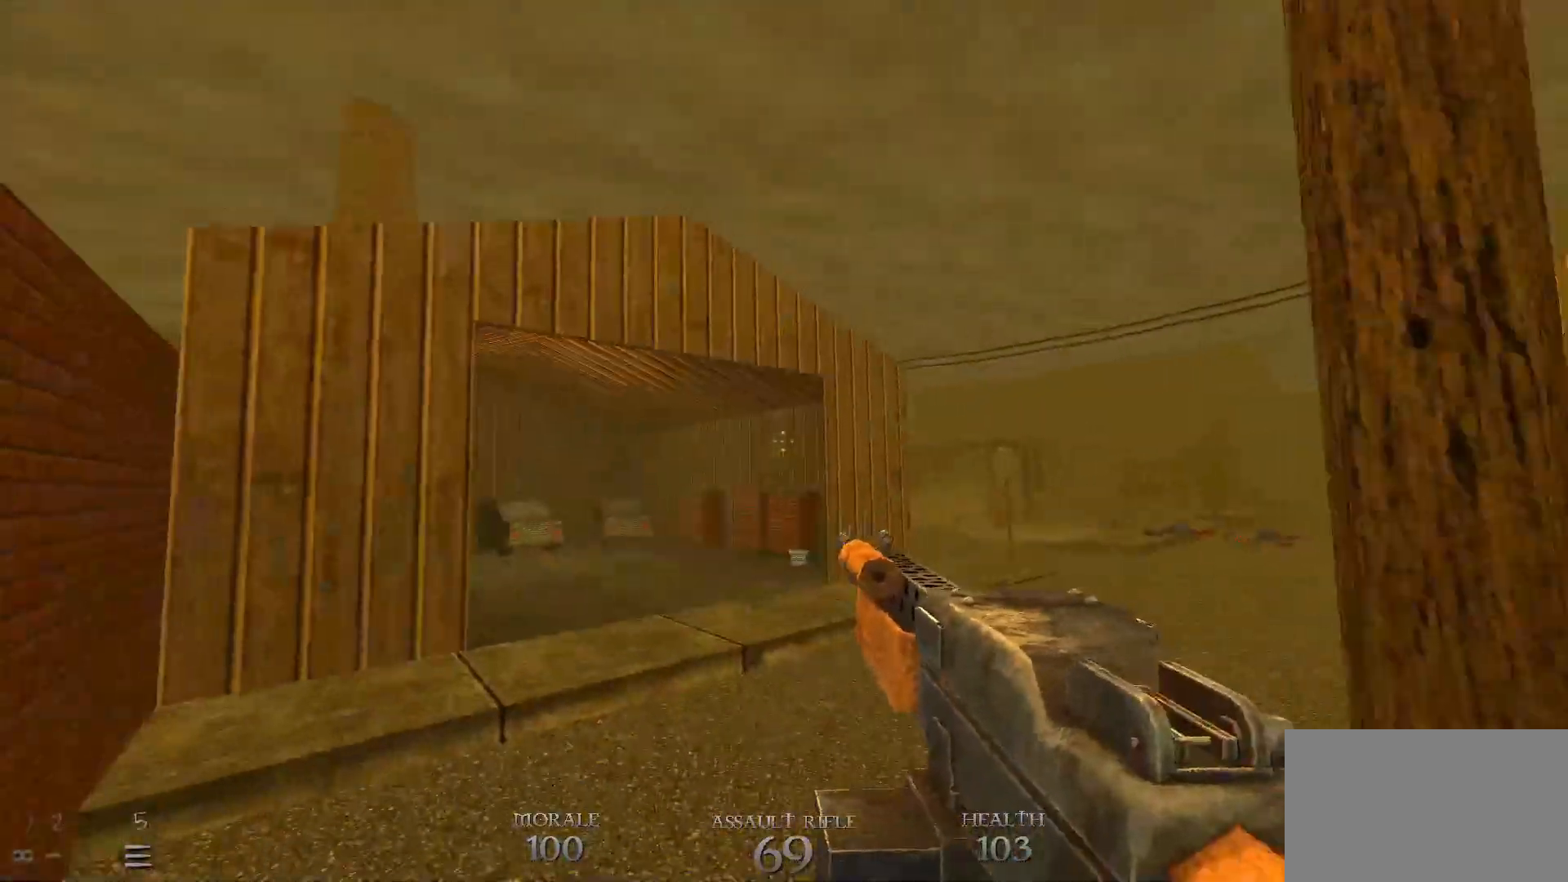
{"keys": [], "mouse": [], "events": [[350, "a", "down"], [350, "w", "down"], [433, "a", "up"], [483, "w", "up"]]}
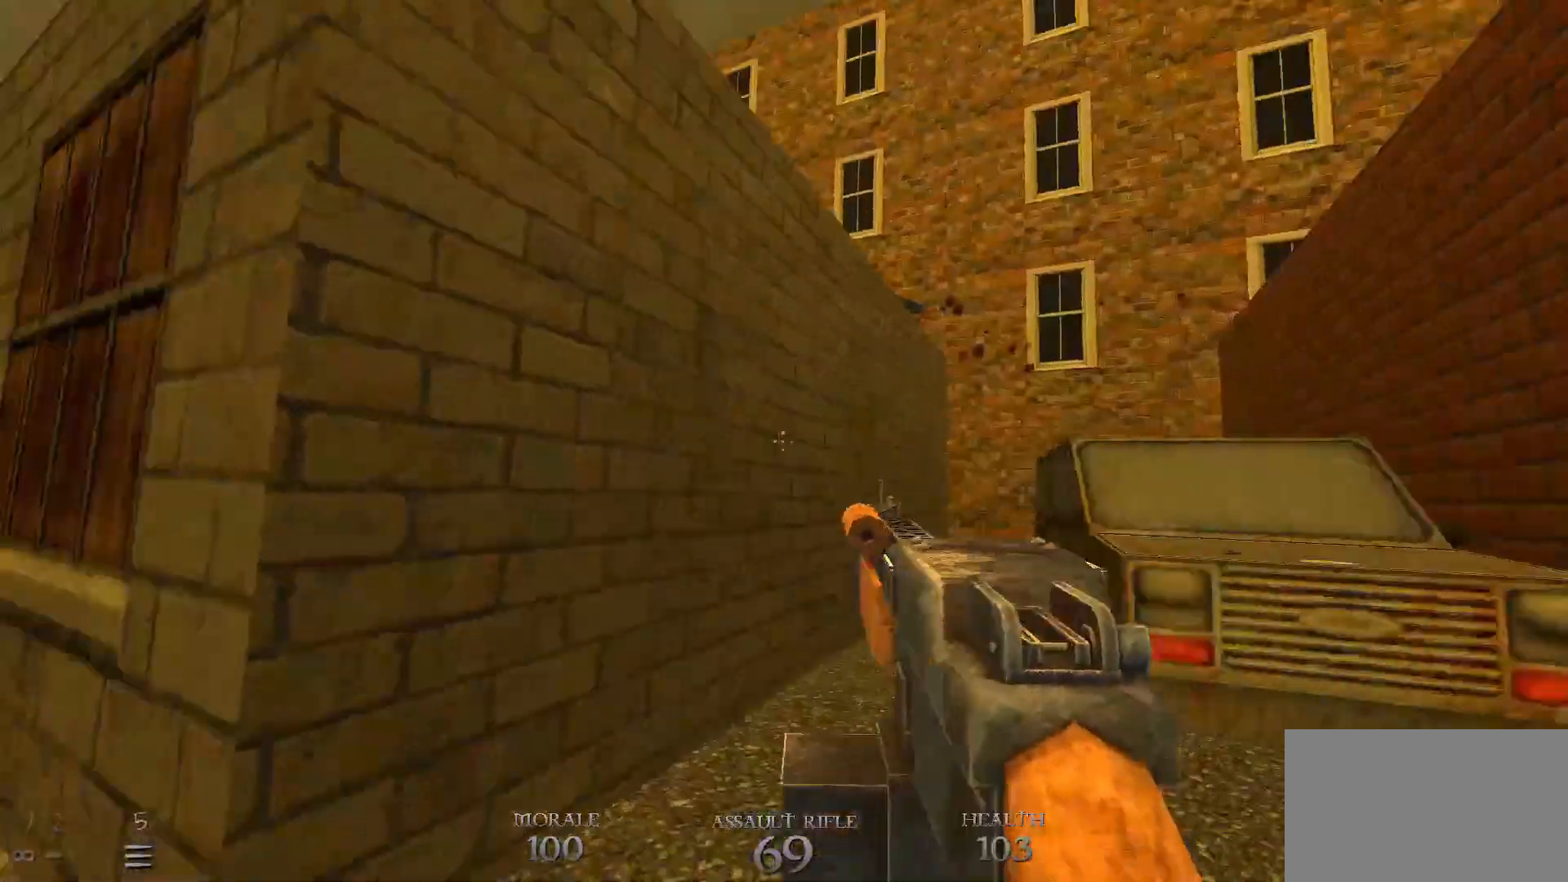
{"keys": [], "mouse": [], "events": []}